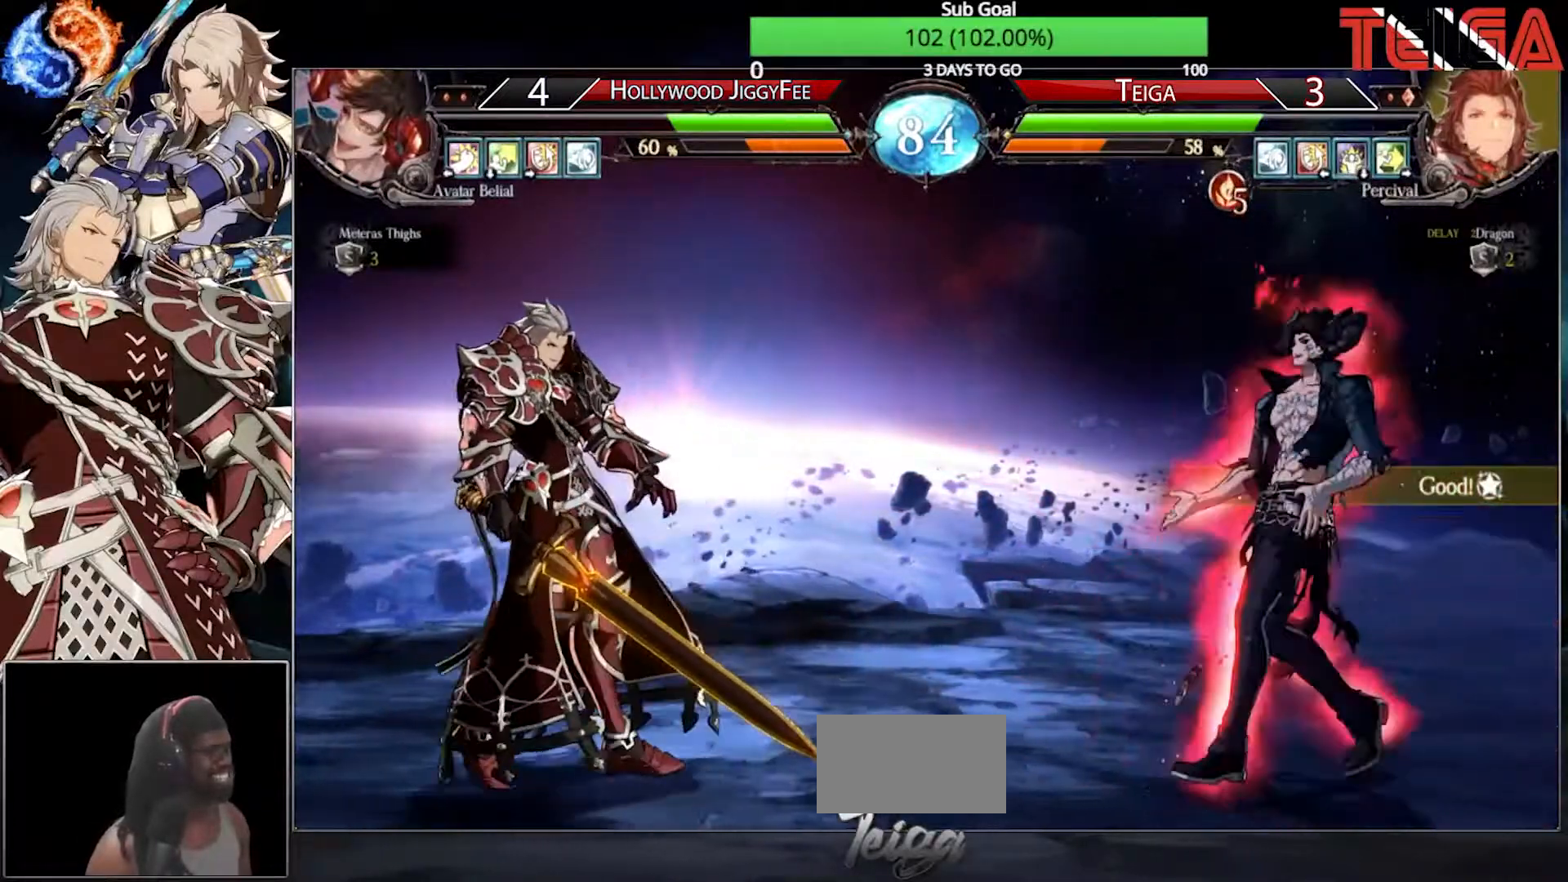
Gameplay with a controller (arcade stick); each line is a JSON object with the inputs held at the frame after it. "events" lists button and stick changes between this image and that frame as [ms after this image, input, new state], when the widget could be followed in between. Not read: L3 R3.
{"buttons": [], "left_stick": "down-left", "events": [[67, "left_stick", "center"], [150, "left_stick", "right"], [283, "left_stick", "down-left"]]}
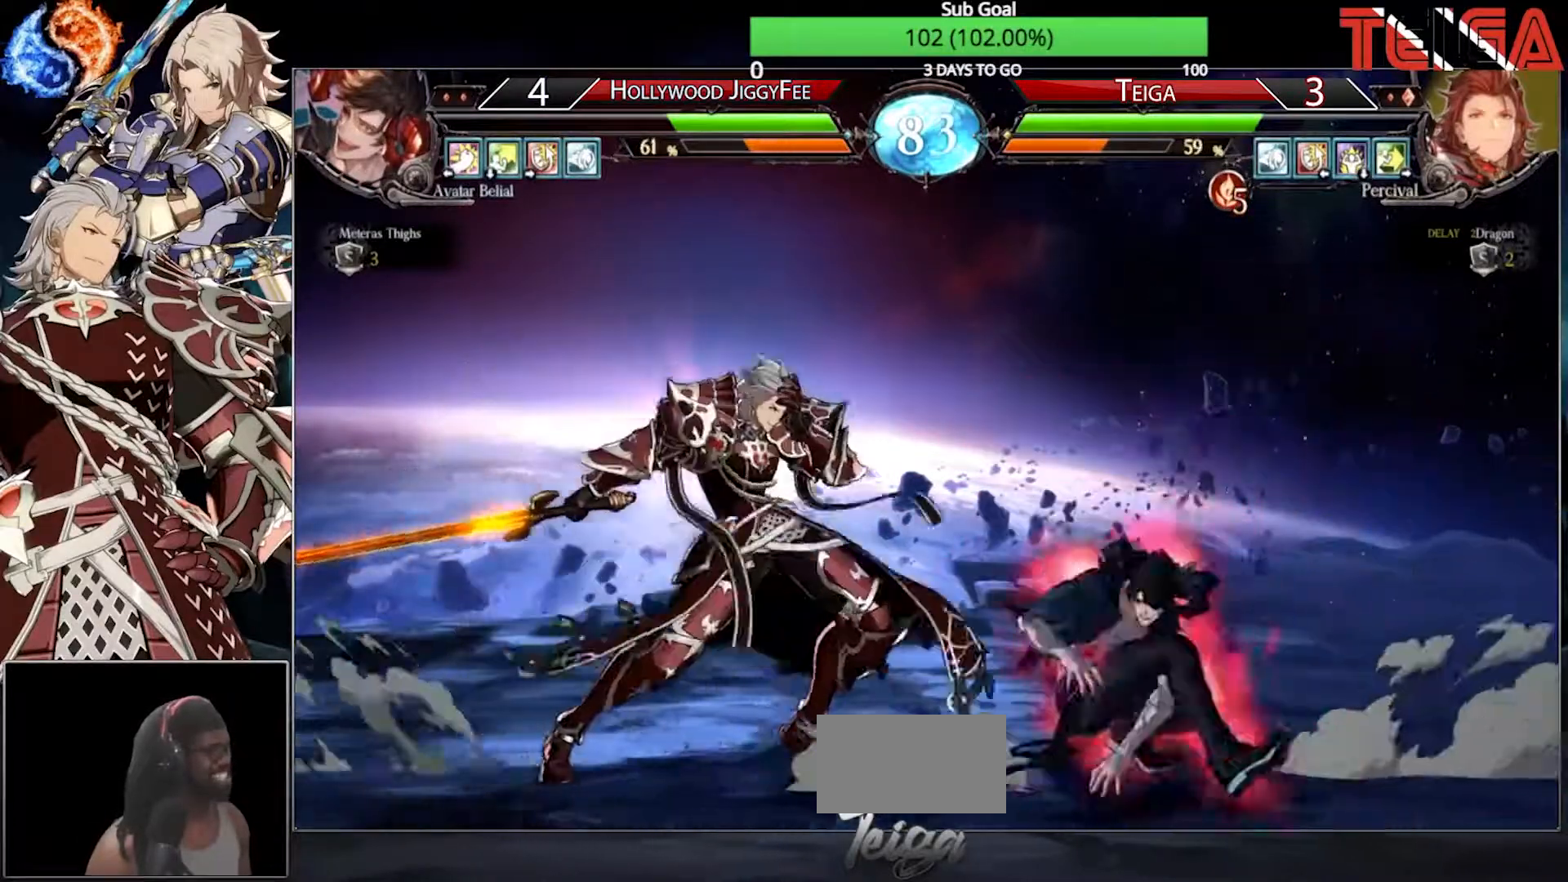
{"buttons": [], "left_stick": "left", "events": [[467, "left_stick", "left"]]}
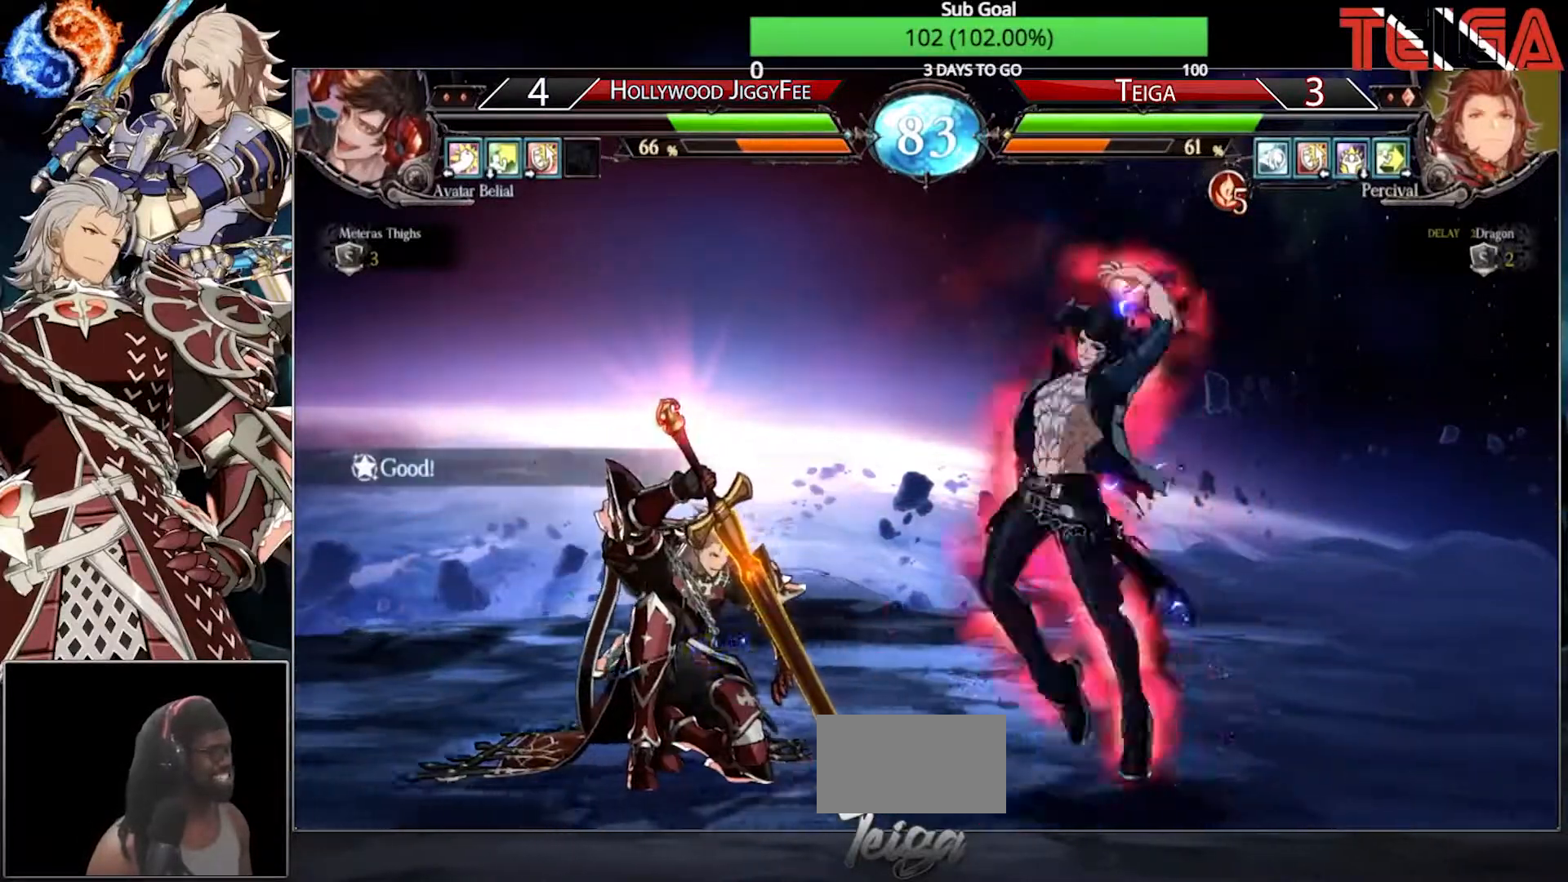
{"buttons": [], "left_stick": "left", "events": []}
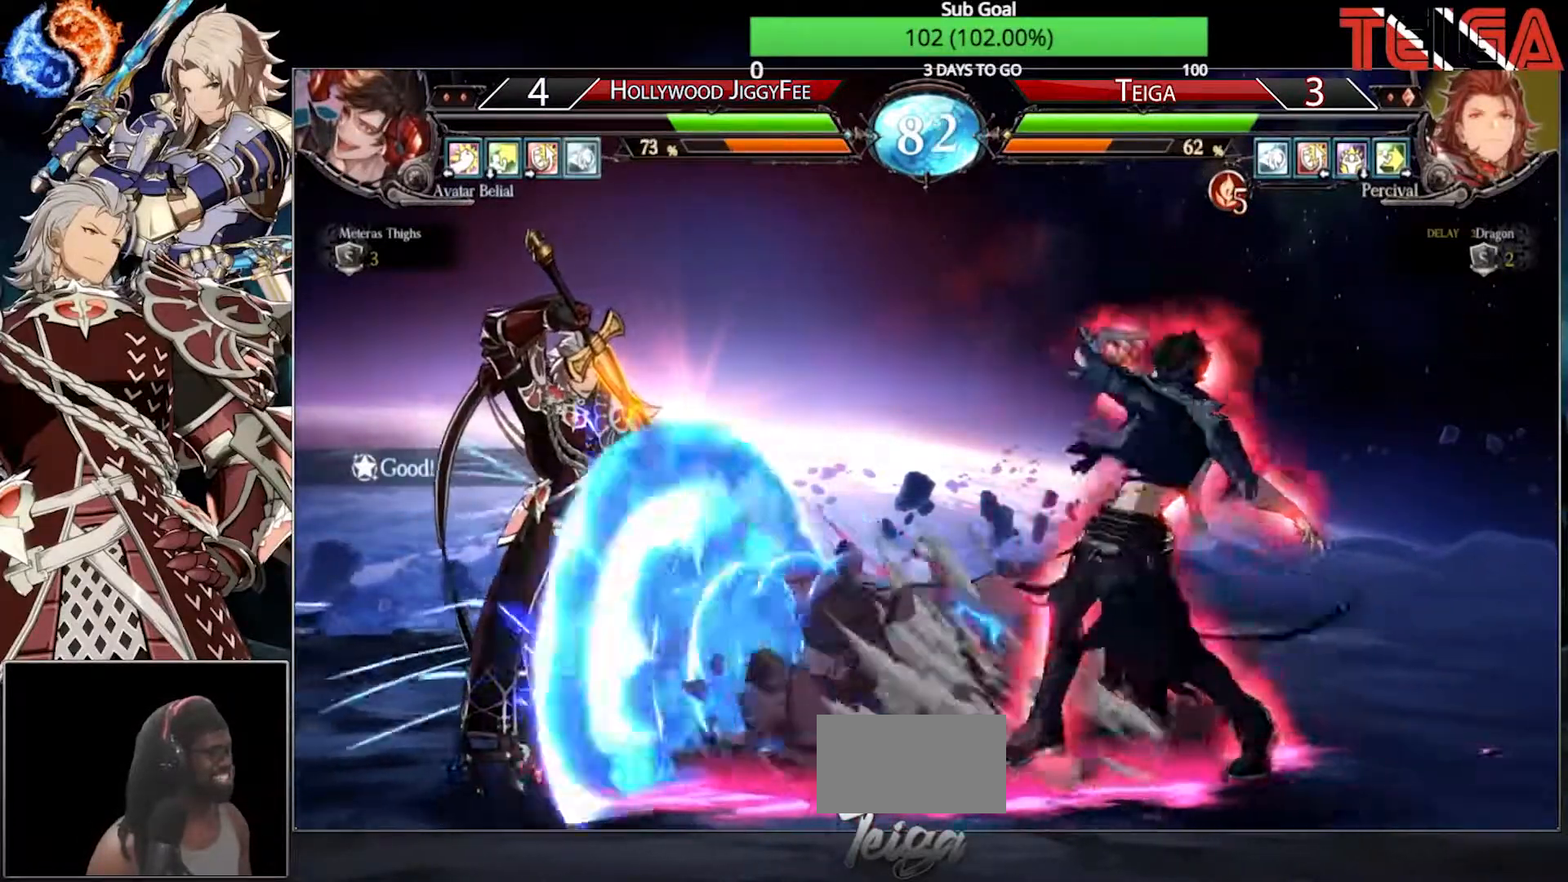
{"buttons": [], "left_stick": "left", "events": []}
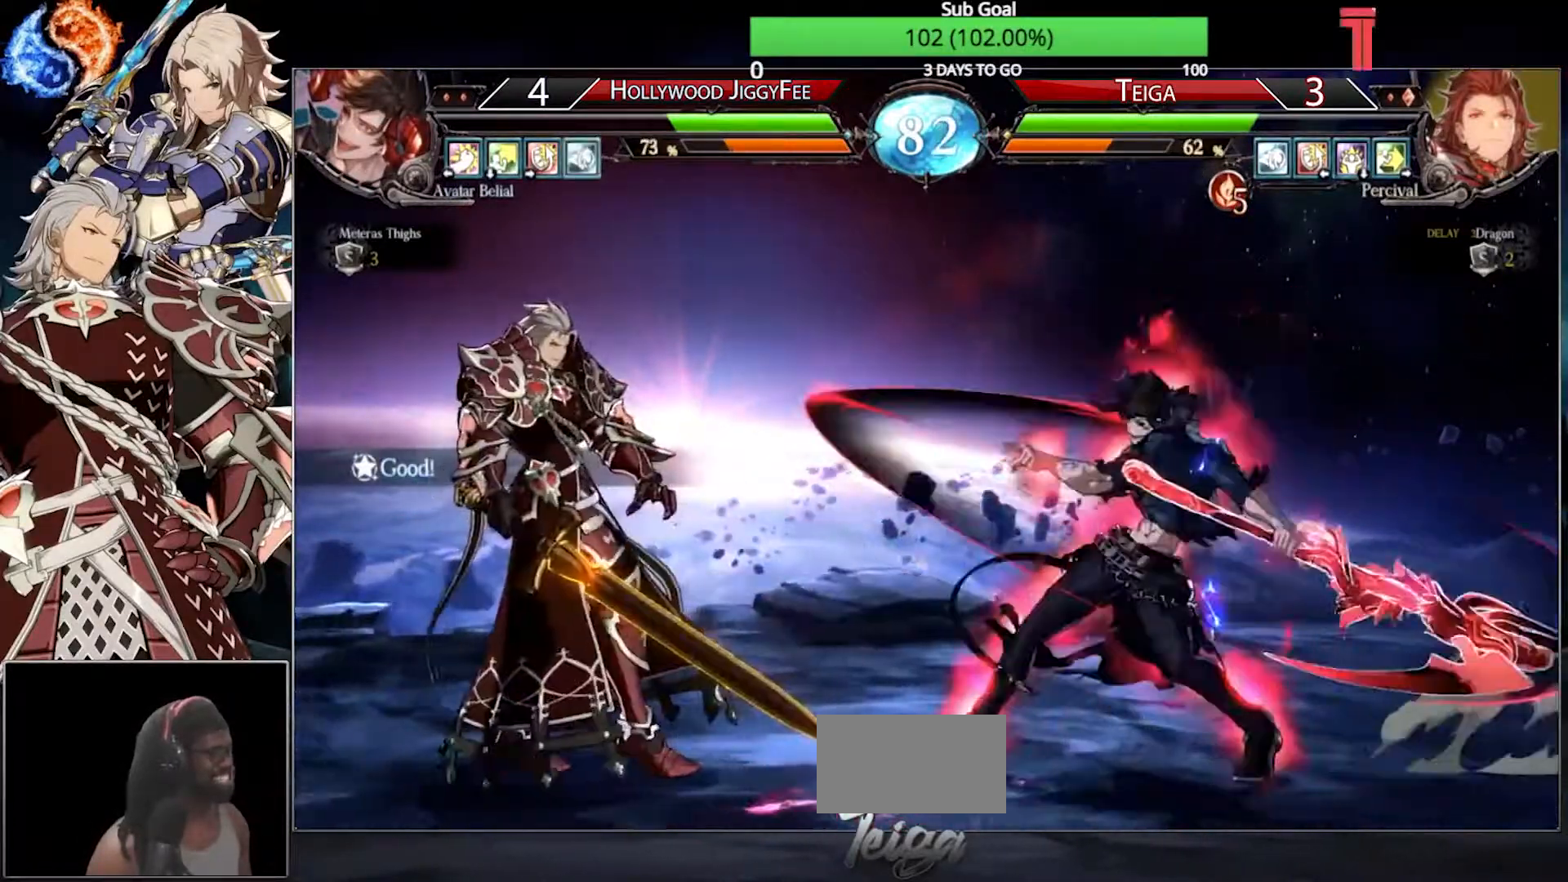
{"buttons": [], "left_stick": "right", "events": [[200, "left_stick", "center"], [250, "left_stick", "right"], [350, "left_stick", "center"], [417, "left_stick", "right"]]}
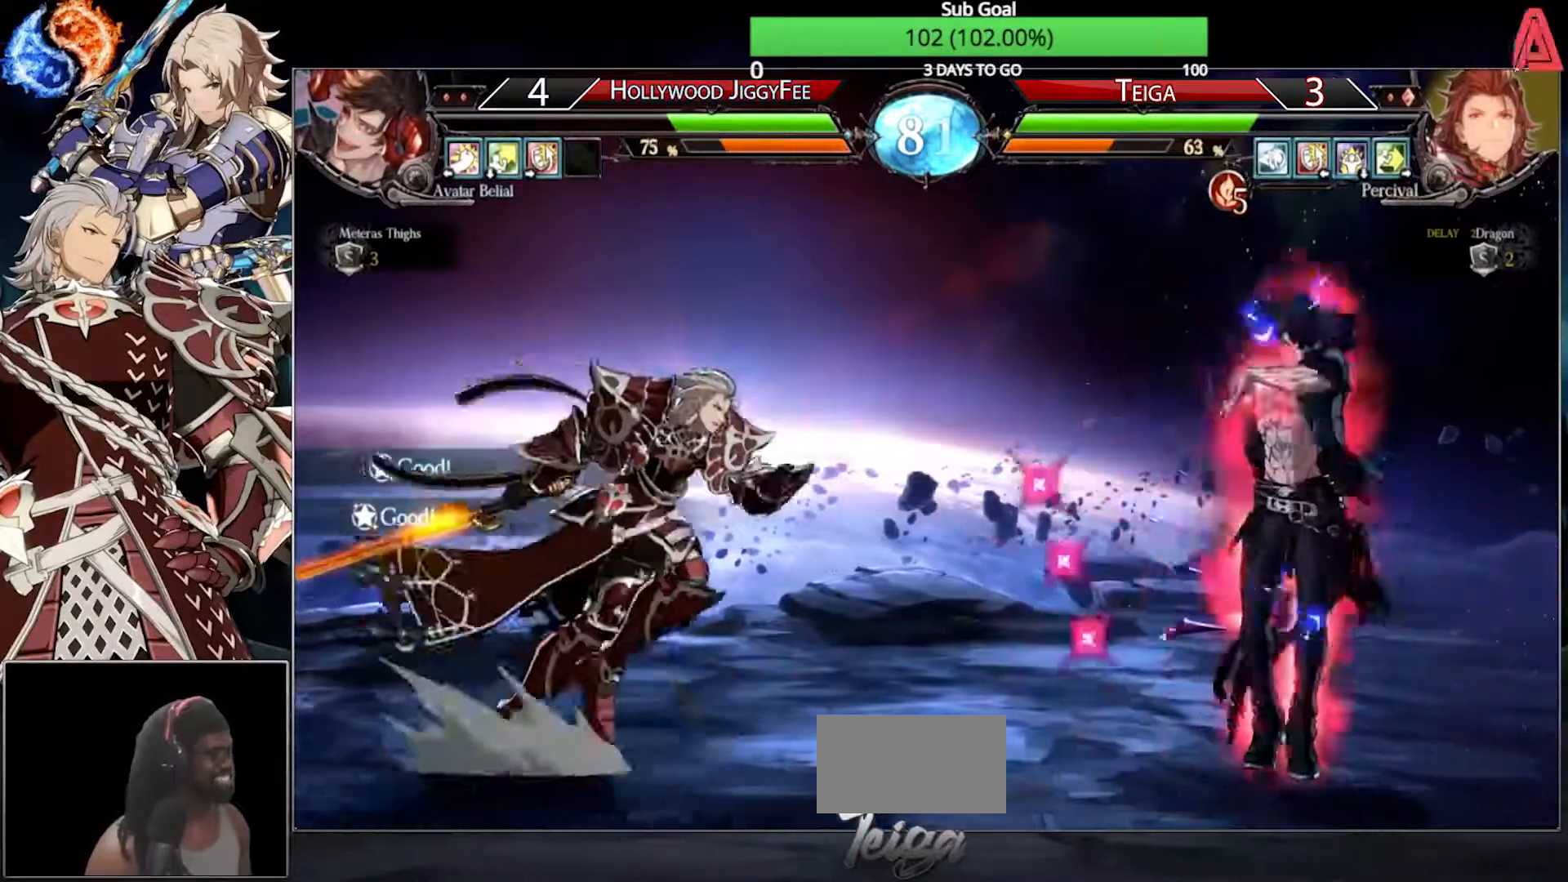
{"buttons": [], "left_stick": "down-left", "events": [[50, "left_stick", "down-left"]]}
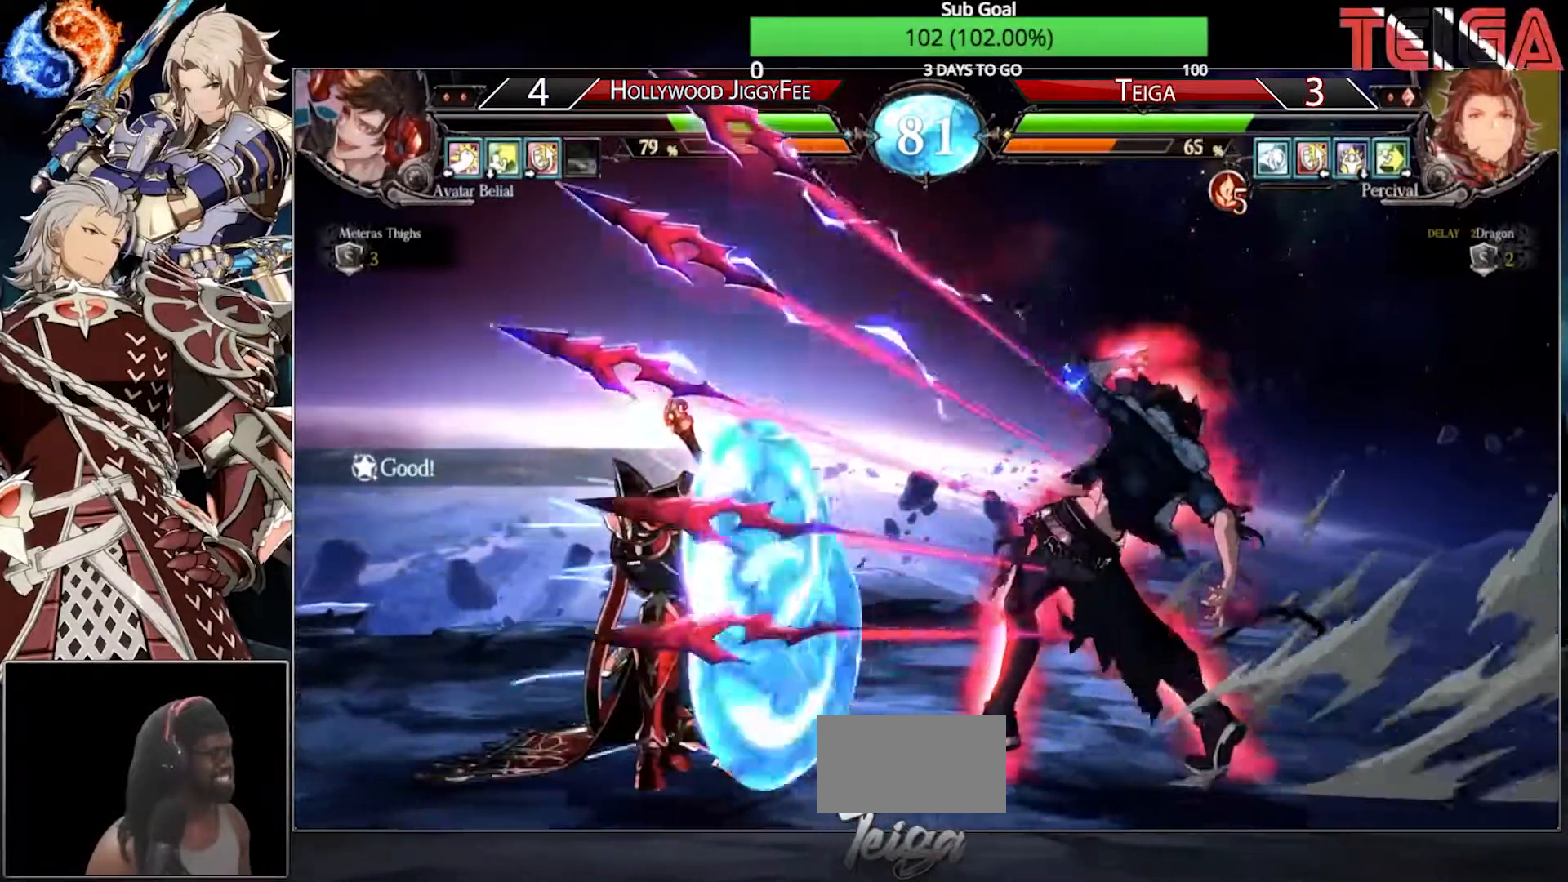
{"buttons": [], "left_stick": "left", "events": [[67, "left_stick", "center"], [217, "R1", "down"], [333, "R1", "up"], [333, "left_stick", "down"], [483, "left_stick", "left"]]}
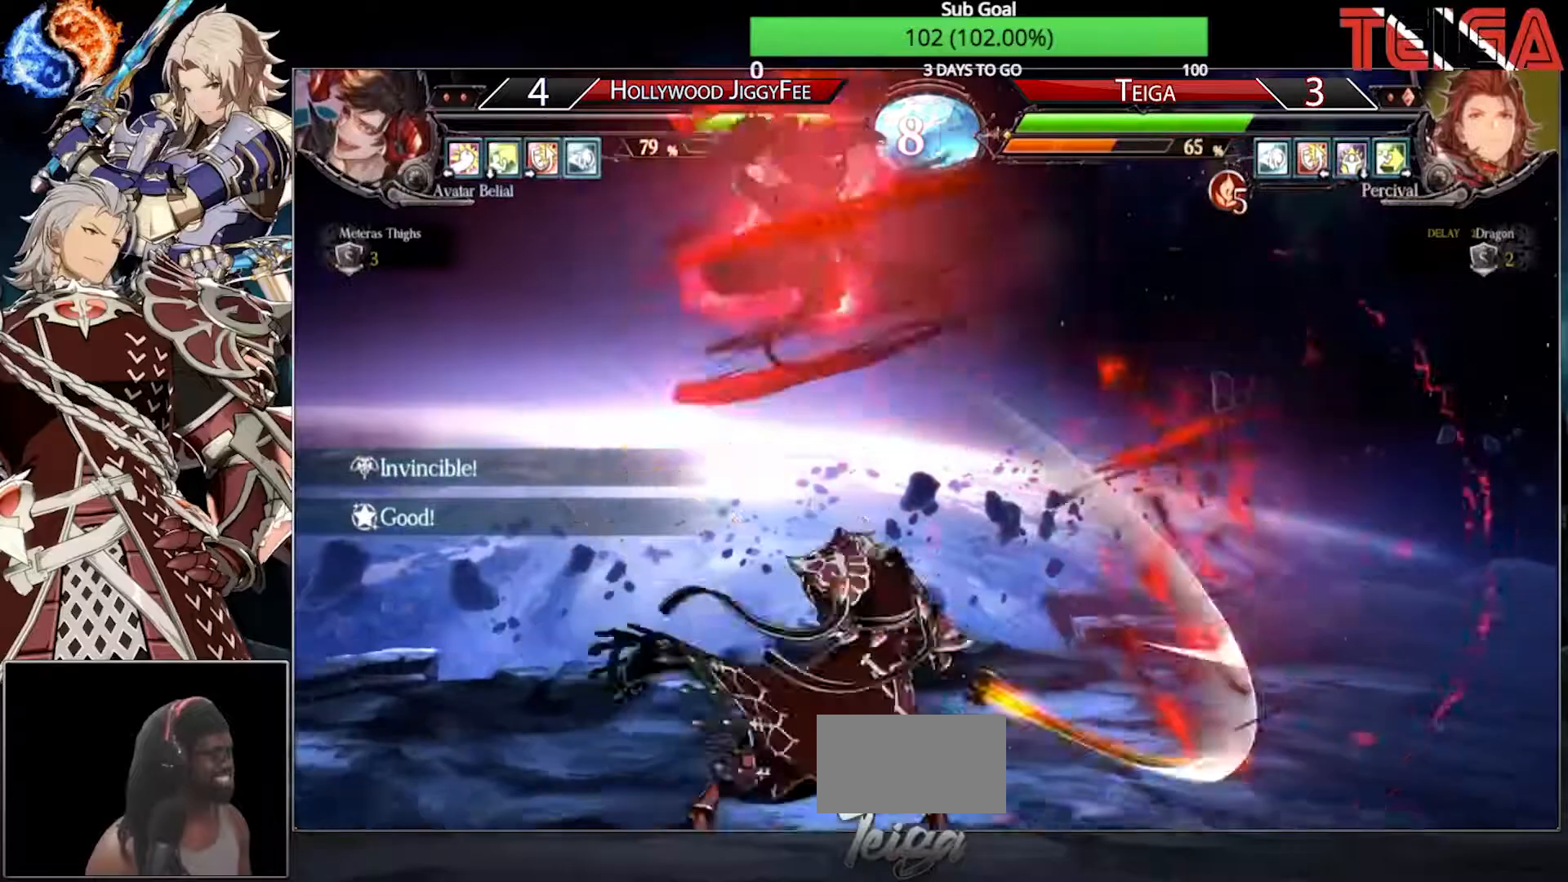
{"buttons": [], "left_stick": "left", "events": [[183, "left_stick", "center"], [283, "left_stick", "right"], [333, "left_stick", "center"], [383, "TRIANGLE", "down"], [450, "left_stick", "left"], [467, "TRIANGLE", "up"]]}
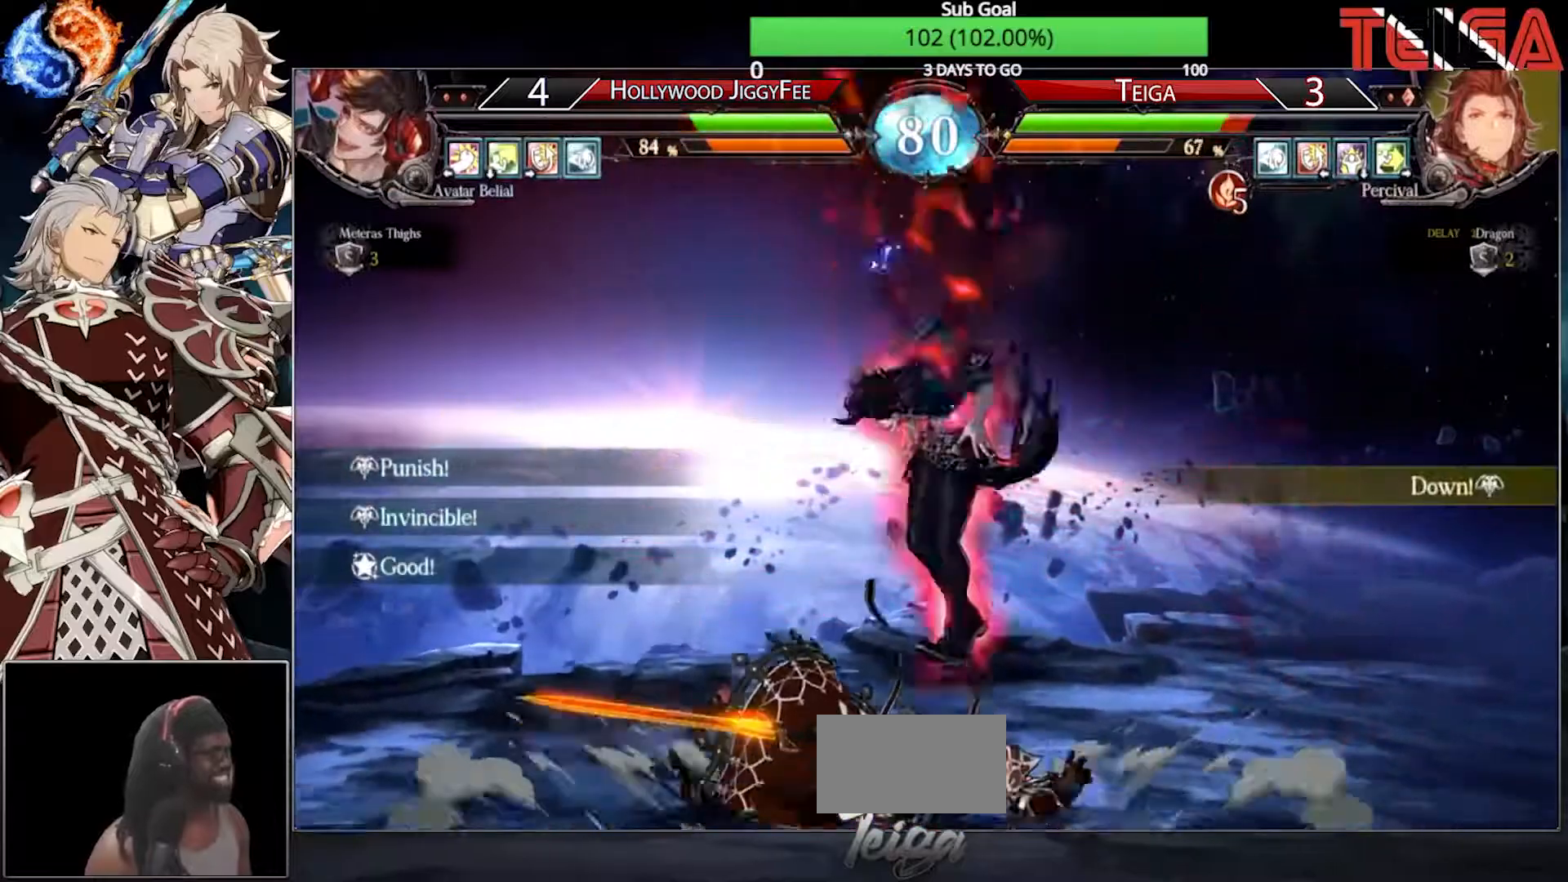
{"buttons": [], "left_stick": "center", "events": [[50, "TRIANGLE", "down"], [133, "TRIANGLE", "up"], [133, "left_stick", "center"], [183, "TRIANGLE", "down"], [250, "TRIANGLE", "up"], [317, "TRIANGLE", "down"], [433, "TRIANGLE", "up"]]}
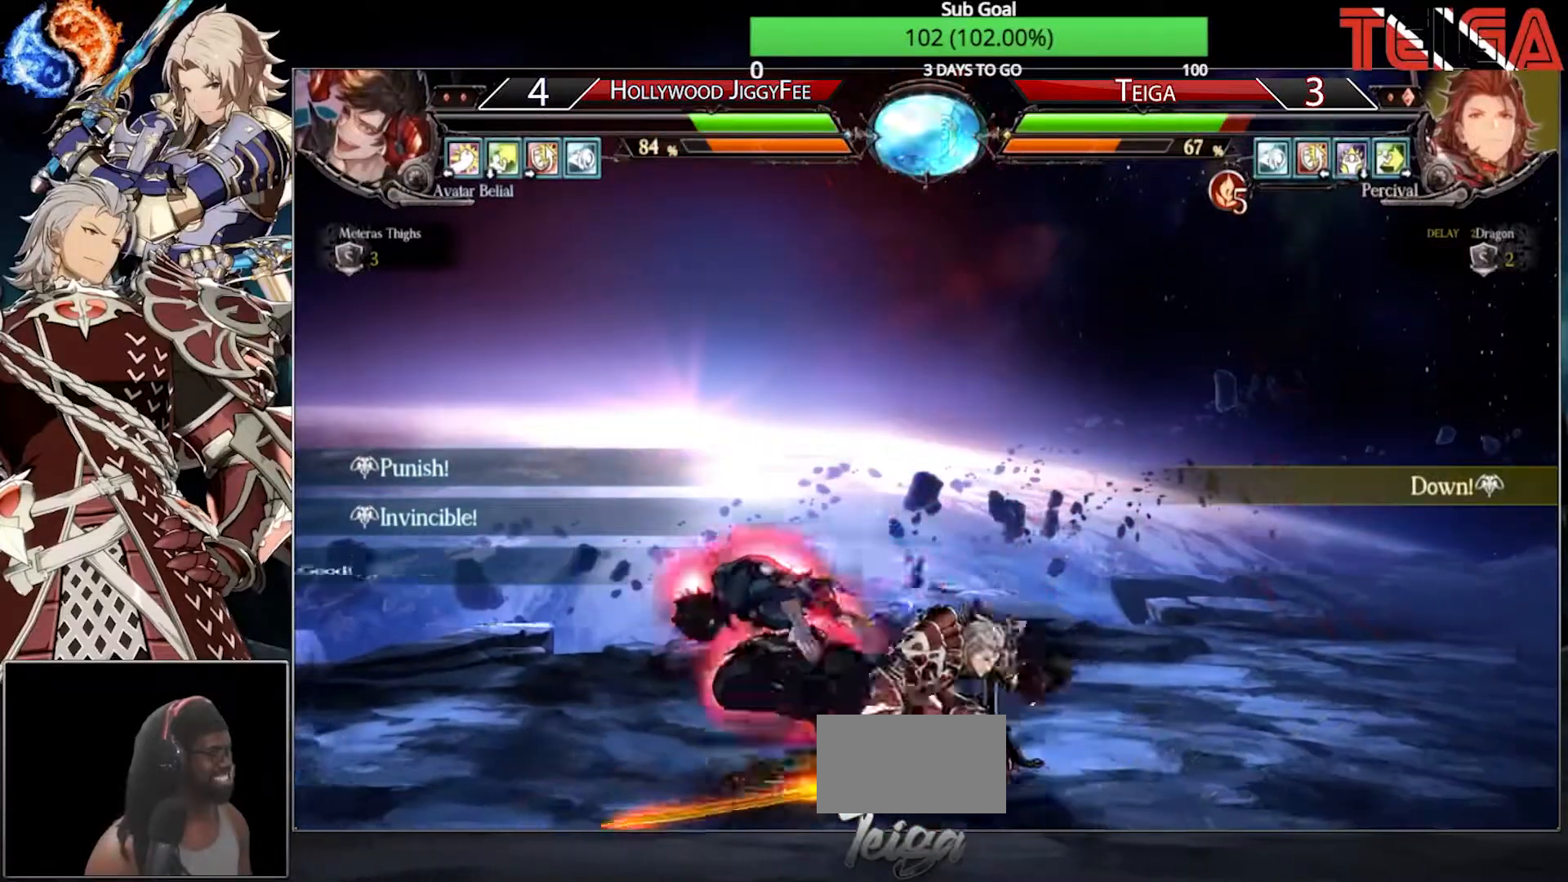
{"buttons": [], "left_stick": "down-right", "events": [[167, "left_stick", "right"], [217, "left_stick", "down-right"]]}
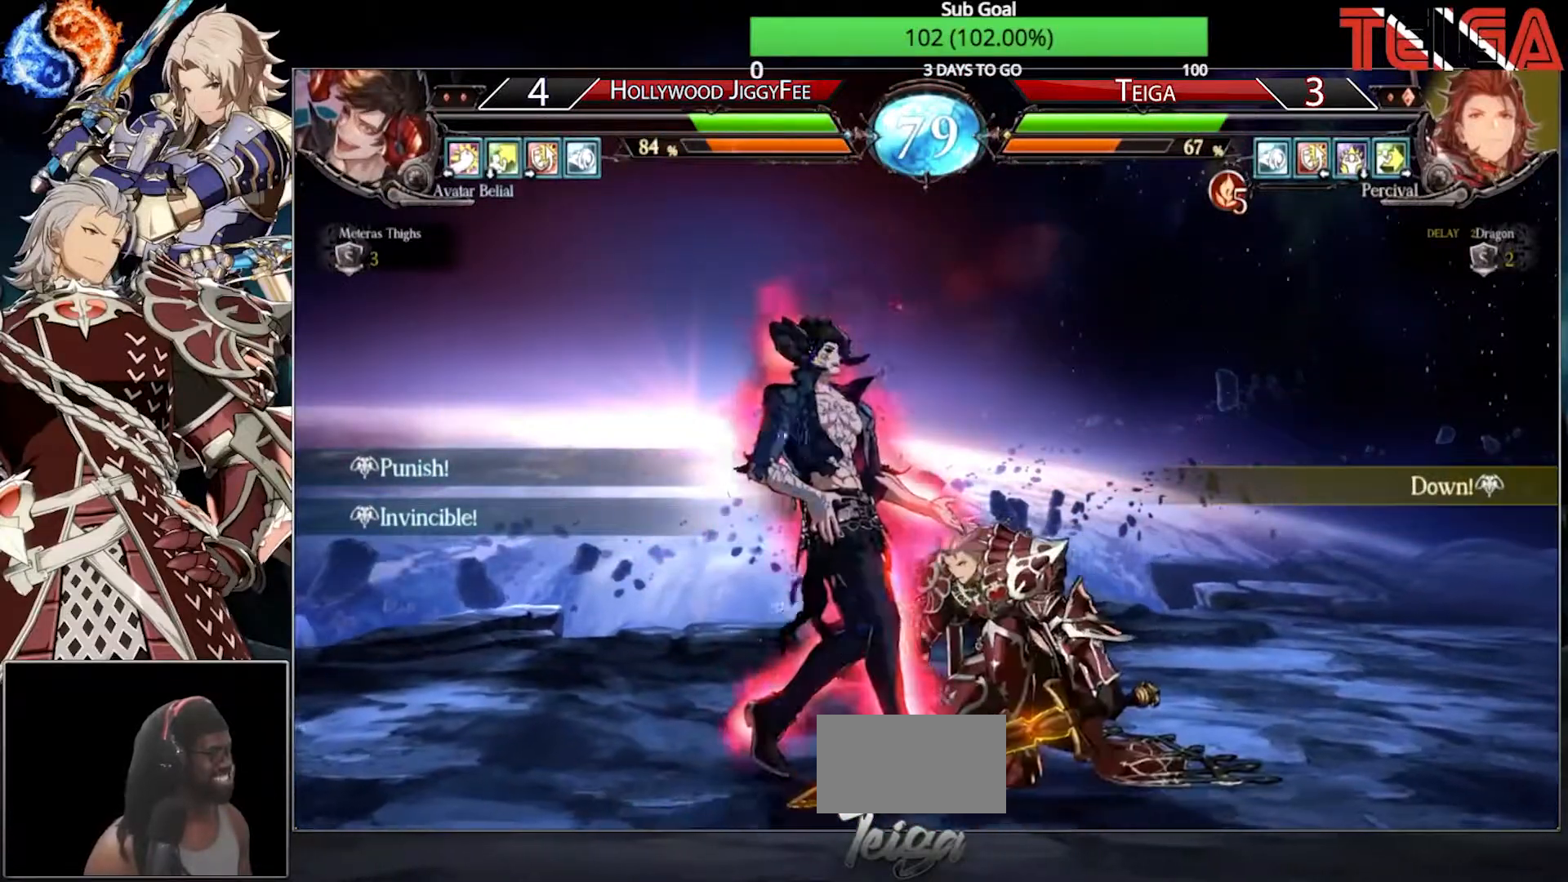
{"buttons": [], "left_stick": "down-right", "events": [[50, "CROSS", "down"], [50, "SQUARE", "down"], [150, "CROSS", "up"], [183, "SQUARE", "up"]]}
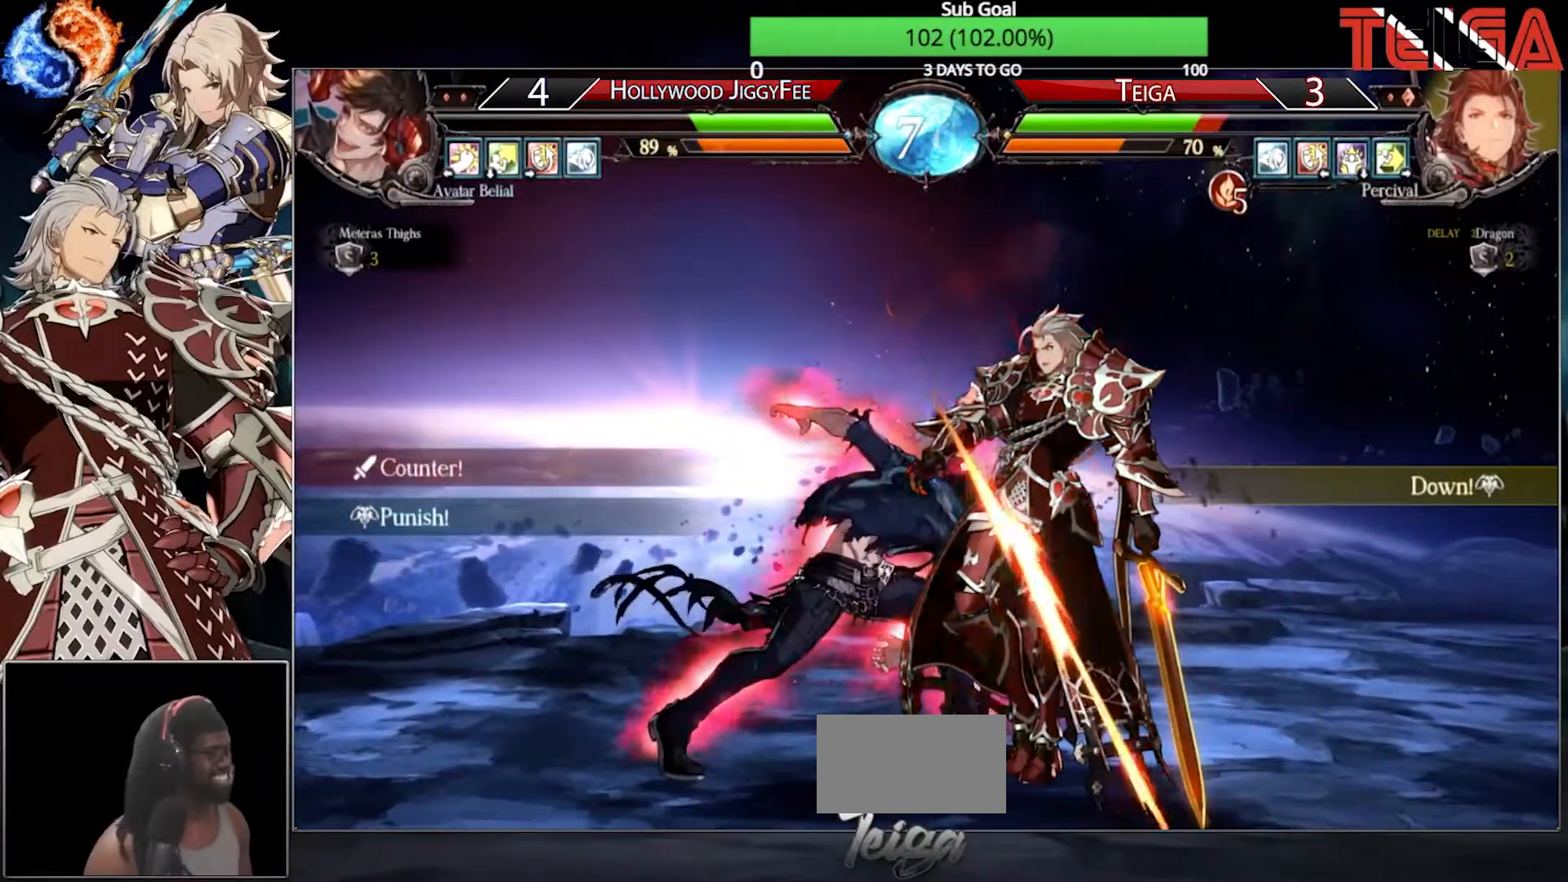
{"buttons": [], "left_stick": "down-right", "events": []}
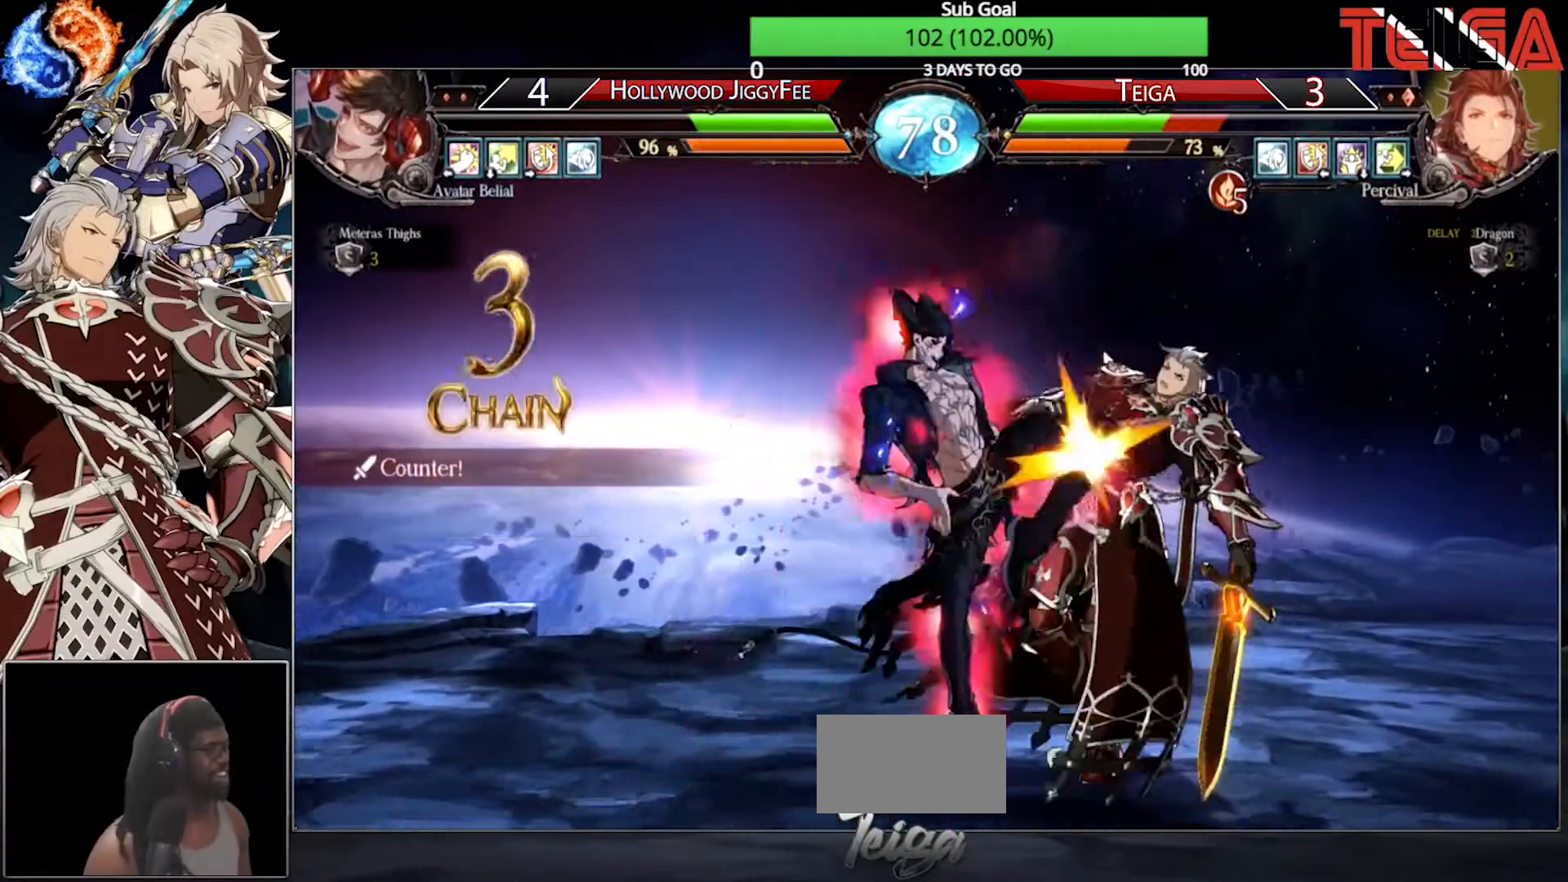
{"buttons": [], "left_stick": "right", "events": [[300, "left_stick", "right"]]}
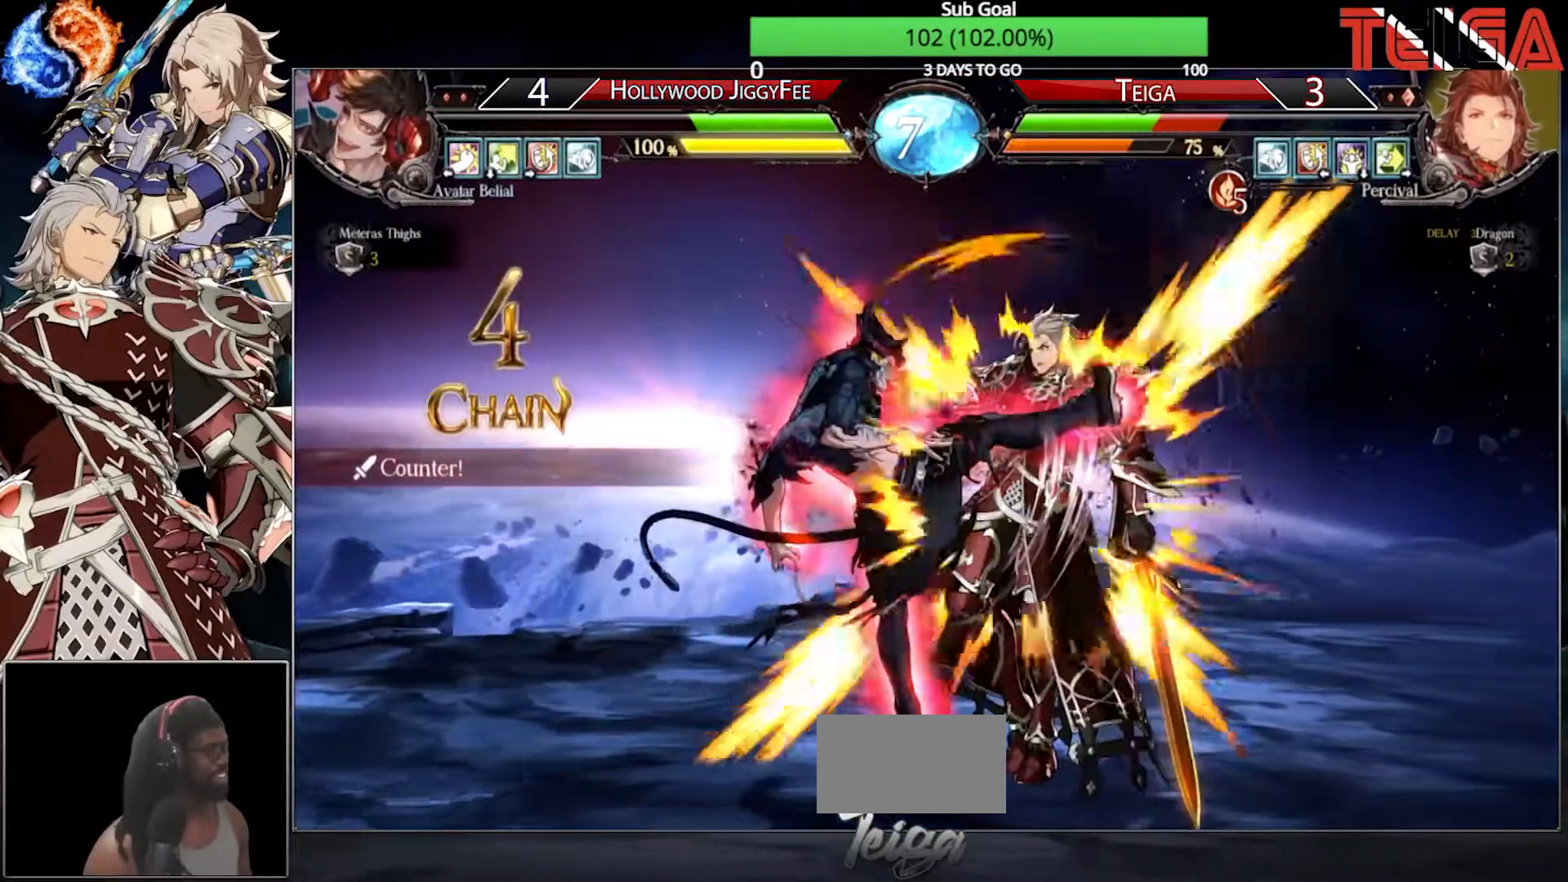
{"buttons": [], "left_stick": "right", "events": []}
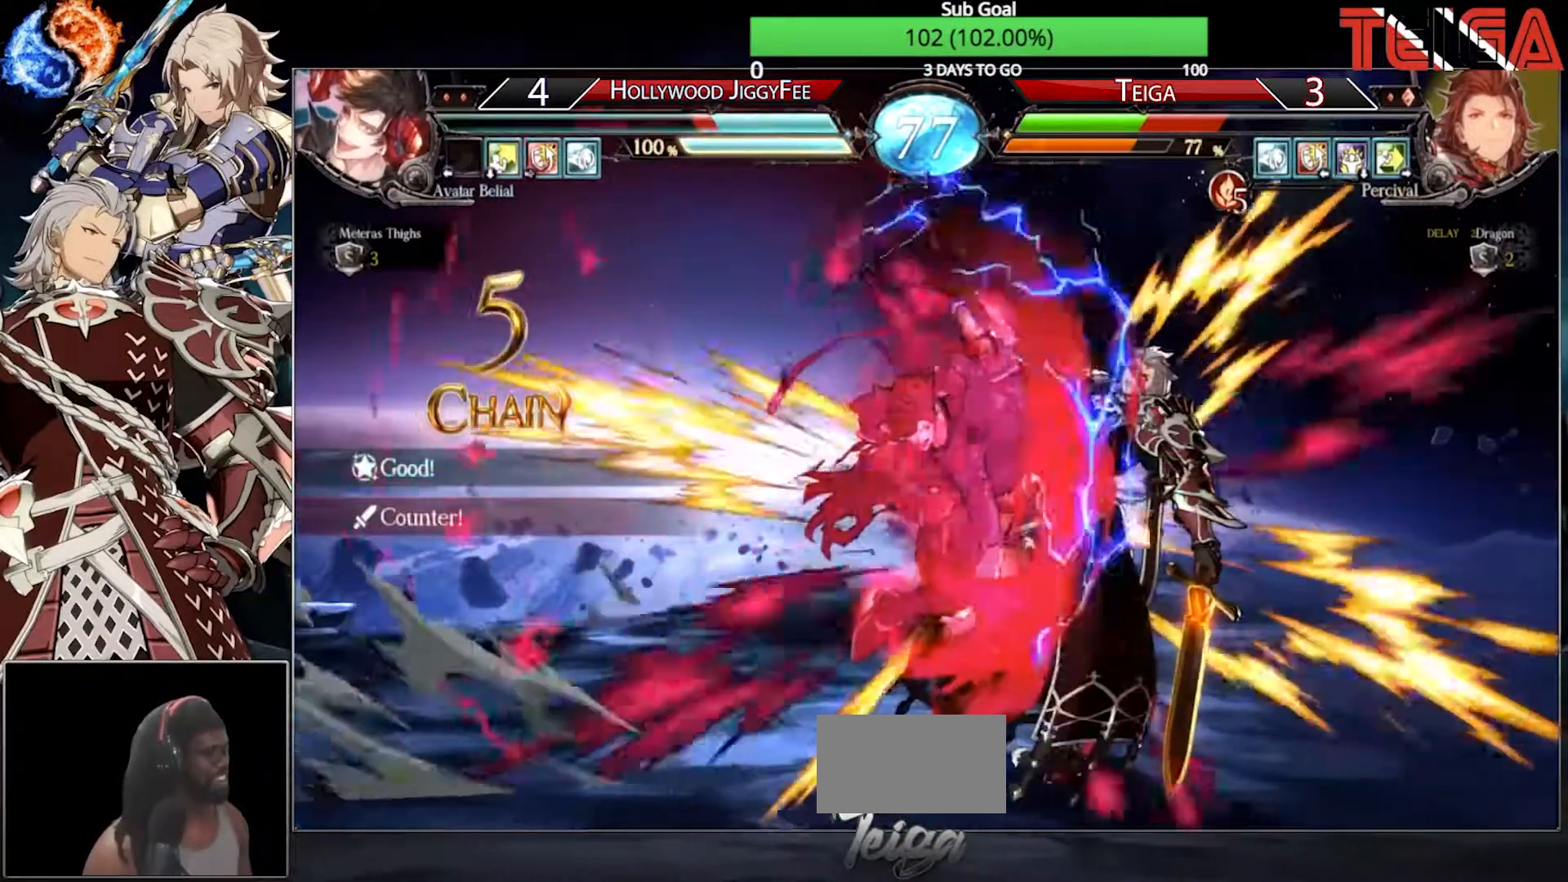
{"buttons": [], "left_stick": "right", "events": [[417, "TRIANGLE", "down"], [500, "TRIANGLE", "up"]]}
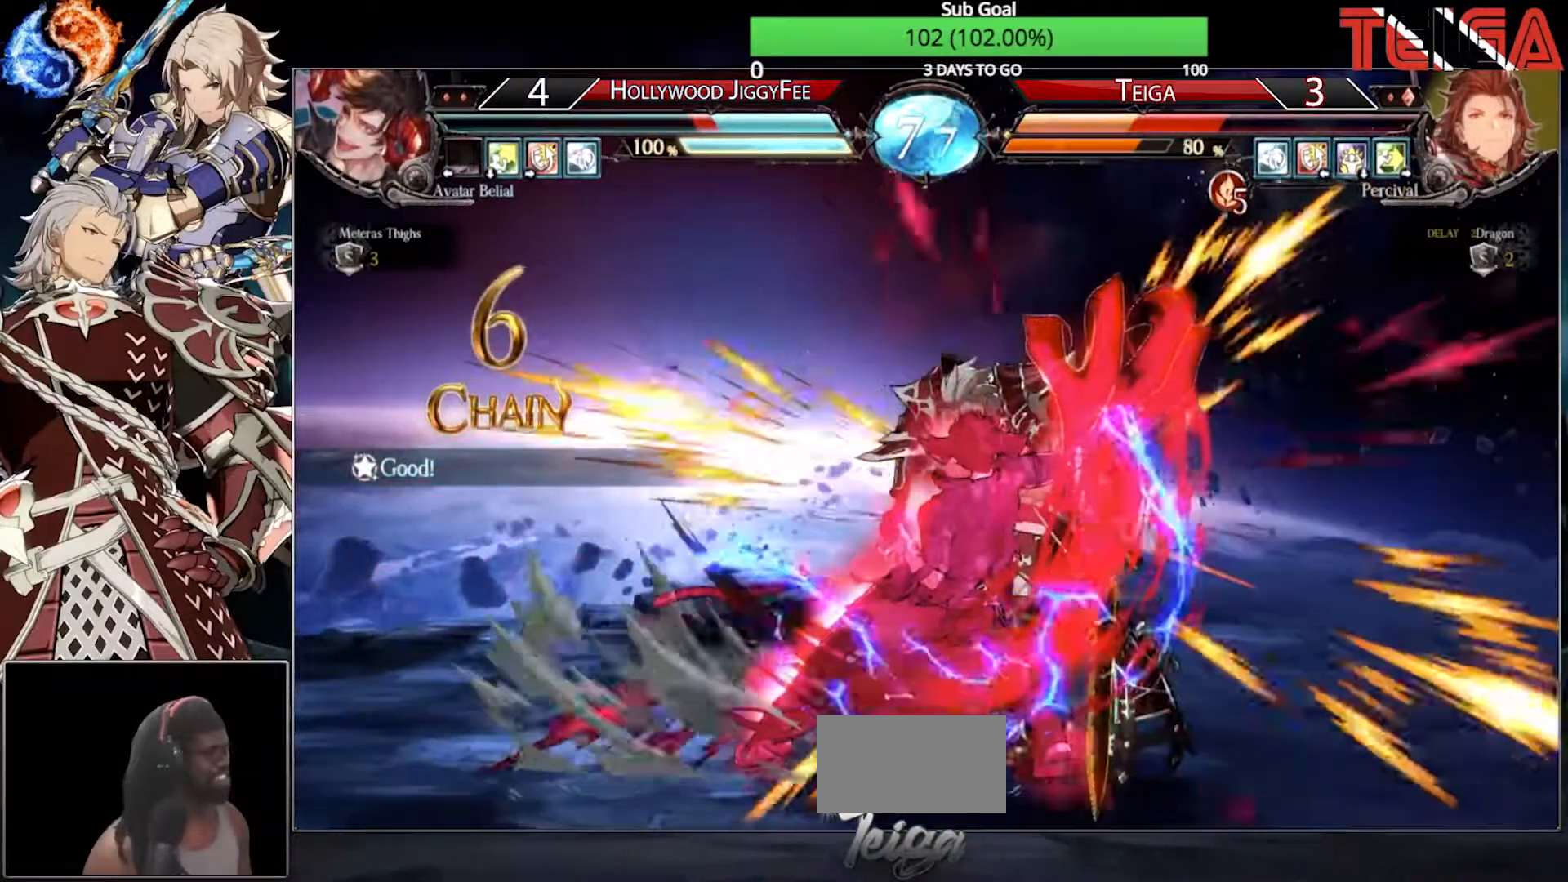
{"buttons": ["TRIANGLE"], "left_stick": "right", "events": [[83, "TRIANGLE", "down"], [183, "TRIANGLE", "up"], [250, "TRIANGLE", "down"], [350, "TRIANGLE", "up"], [417, "TRIANGLE", "down"]]}
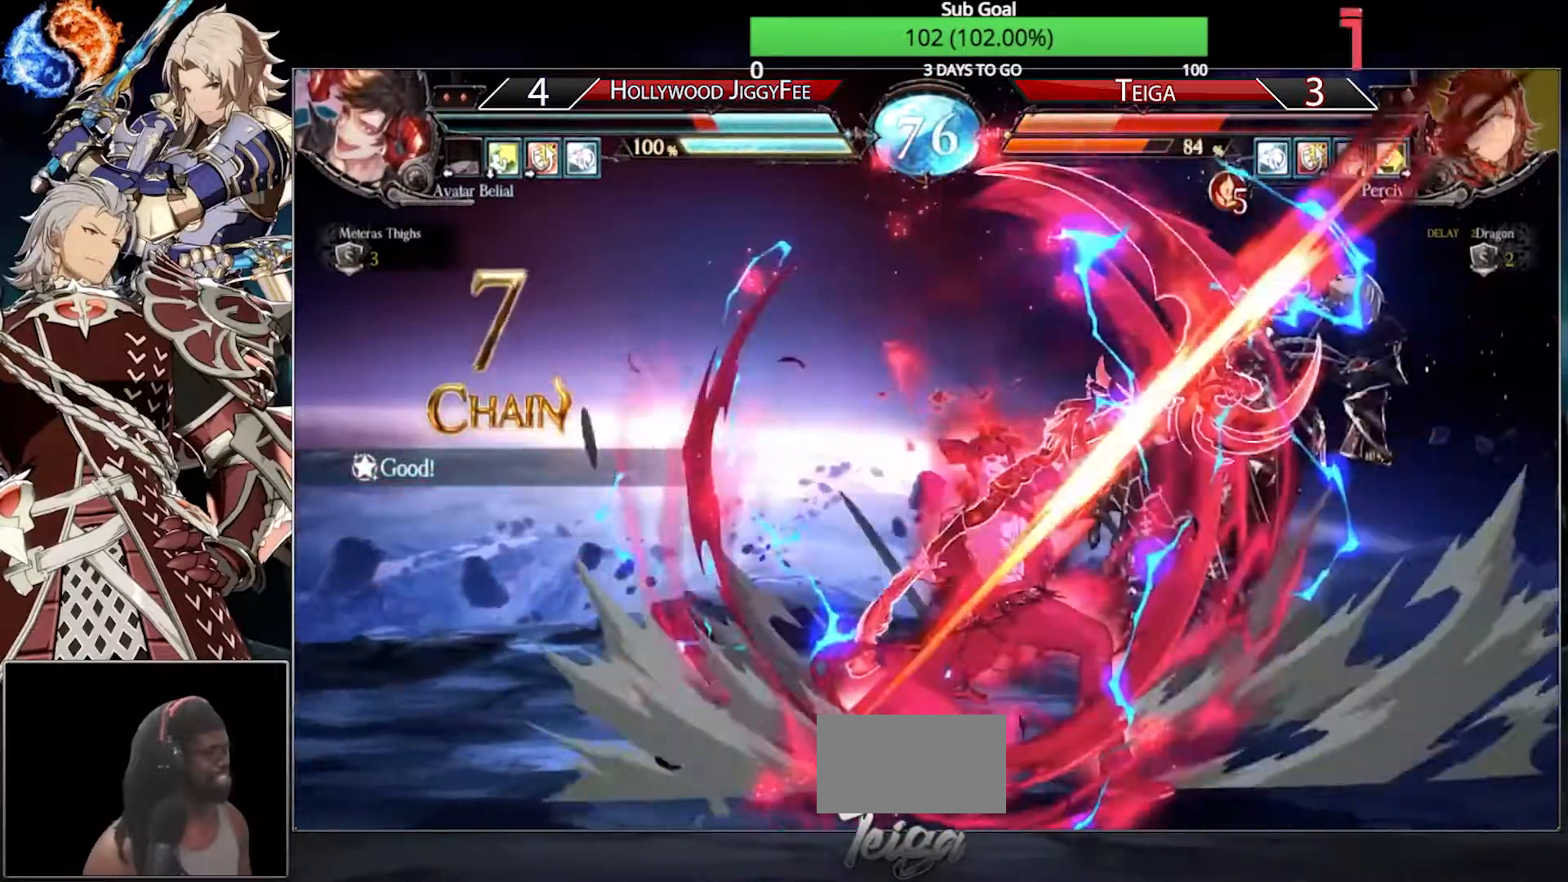
{"buttons": ["TRIANGLE"], "left_stick": "right", "events": [[33, "TRIANGLE", "up"], [100, "TRIANGLE", "down"], [200, "TRIANGLE", "up"], [283, "TRIANGLE", "down"], [367, "TRIANGLE", "up"], [433, "TRIANGLE", "down"]]}
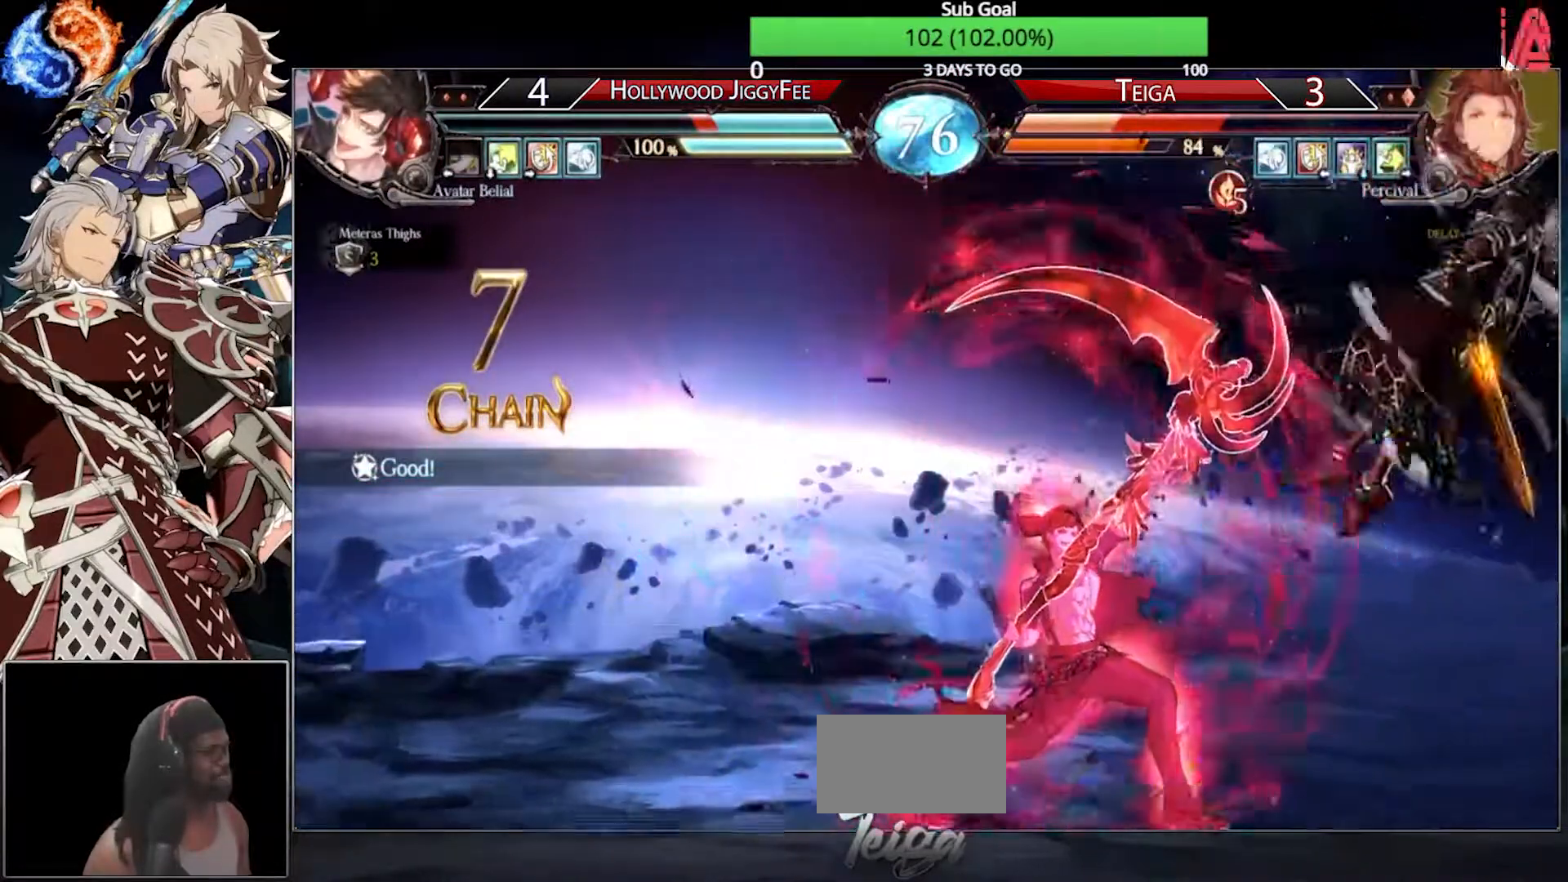
{"buttons": ["TRIANGLE"], "left_stick": "right", "events": [[50, "TRIANGLE", "up"], [83, "left_stick", "center"], [117, "TRIANGLE", "down"], [200, "TRIANGLE", "up"], [250, "left_stick", "right"], [300, "TRIANGLE", "down"], [383, "TRIANGLE", "up"], [450, "TRIANGLE", "down"]]}
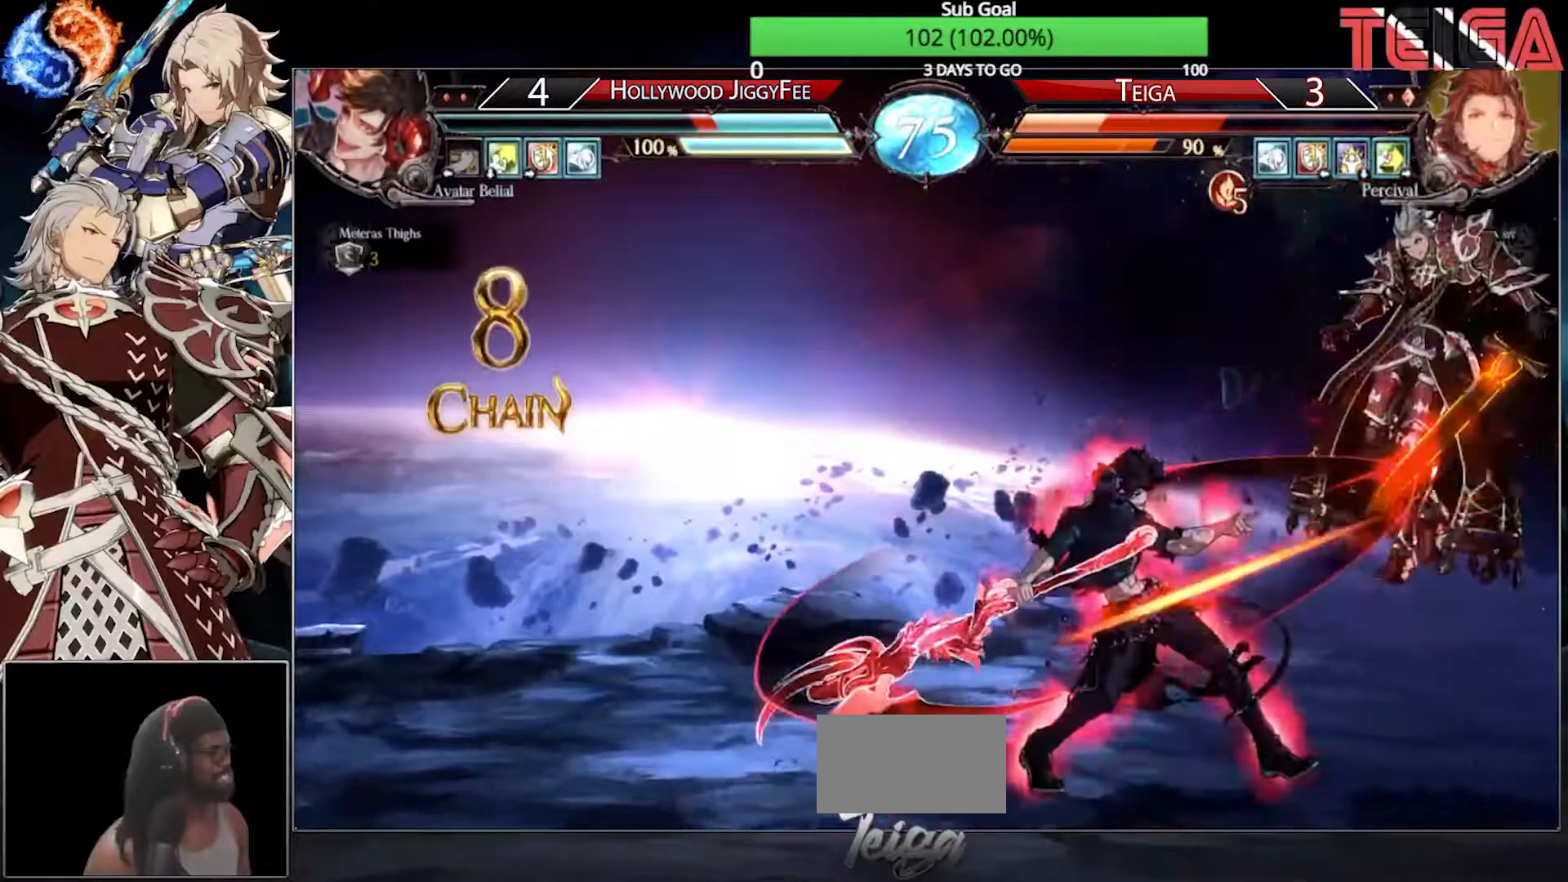
{"buttons": [], "left_stick": "right", "events": [[67, "TRIANGLE", "up"], [133, "TRIANGLE", "down"], [250, "TRIANGLE", "up"], [333, "TRIANGLE", "down"], [433, "TRIANGLE", "up"]]}
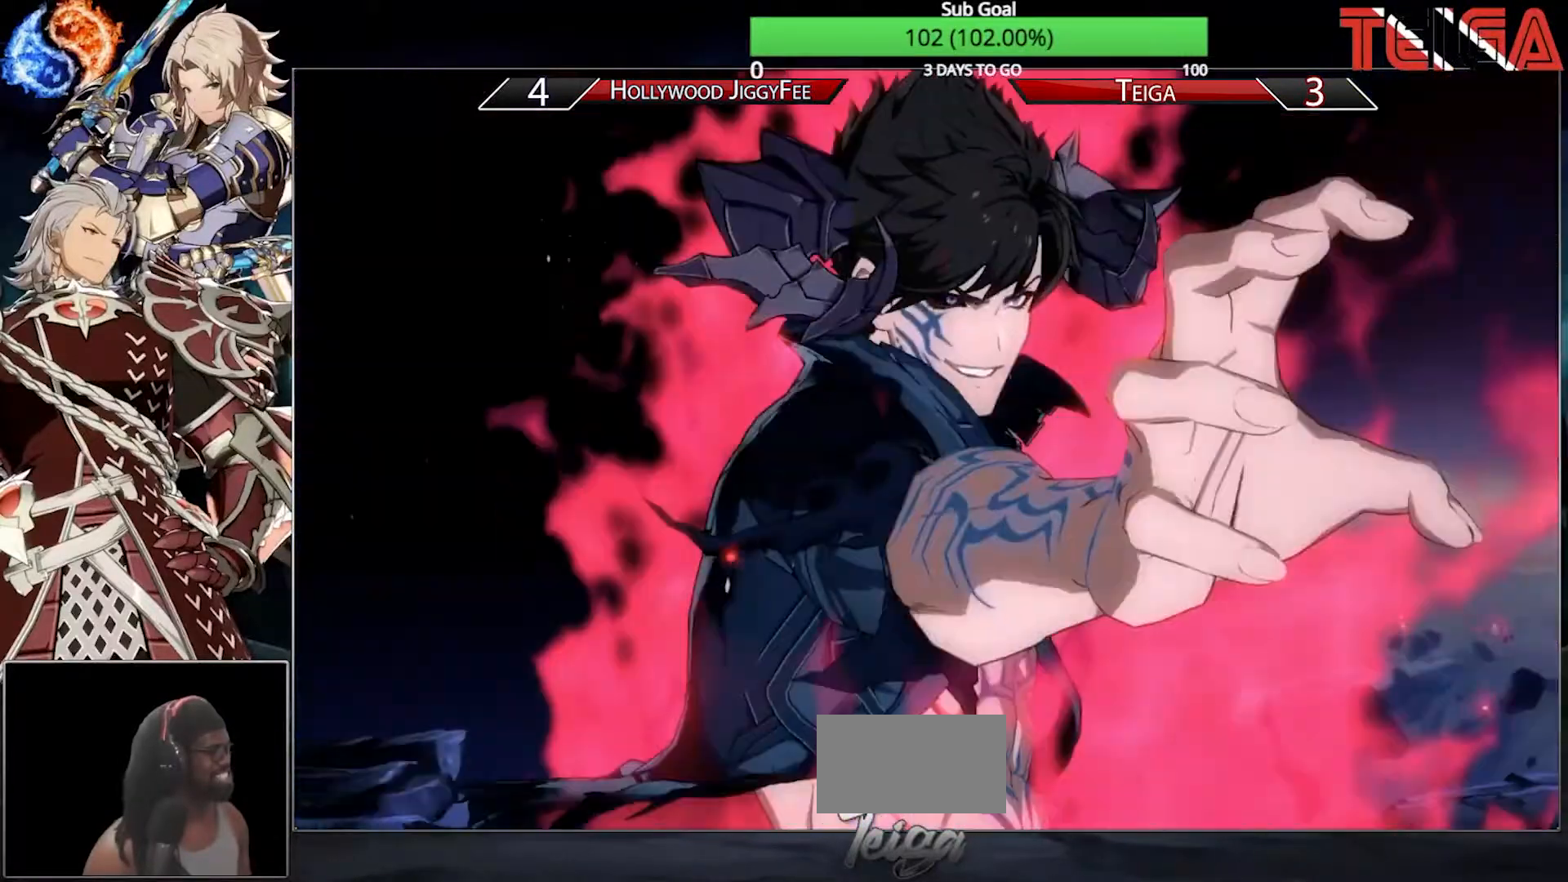
{"buttons": [], "left_stick": "right", "events": [[17, "TRIANGLE", "down"], [117, "TRIANGLE", "up"], [200, "TRIANGLE", "down"], [300, "TRIANGLE", "up"], [383, "TRIANGLE", "down"], [483, "TRIANGLE", "up"]]}
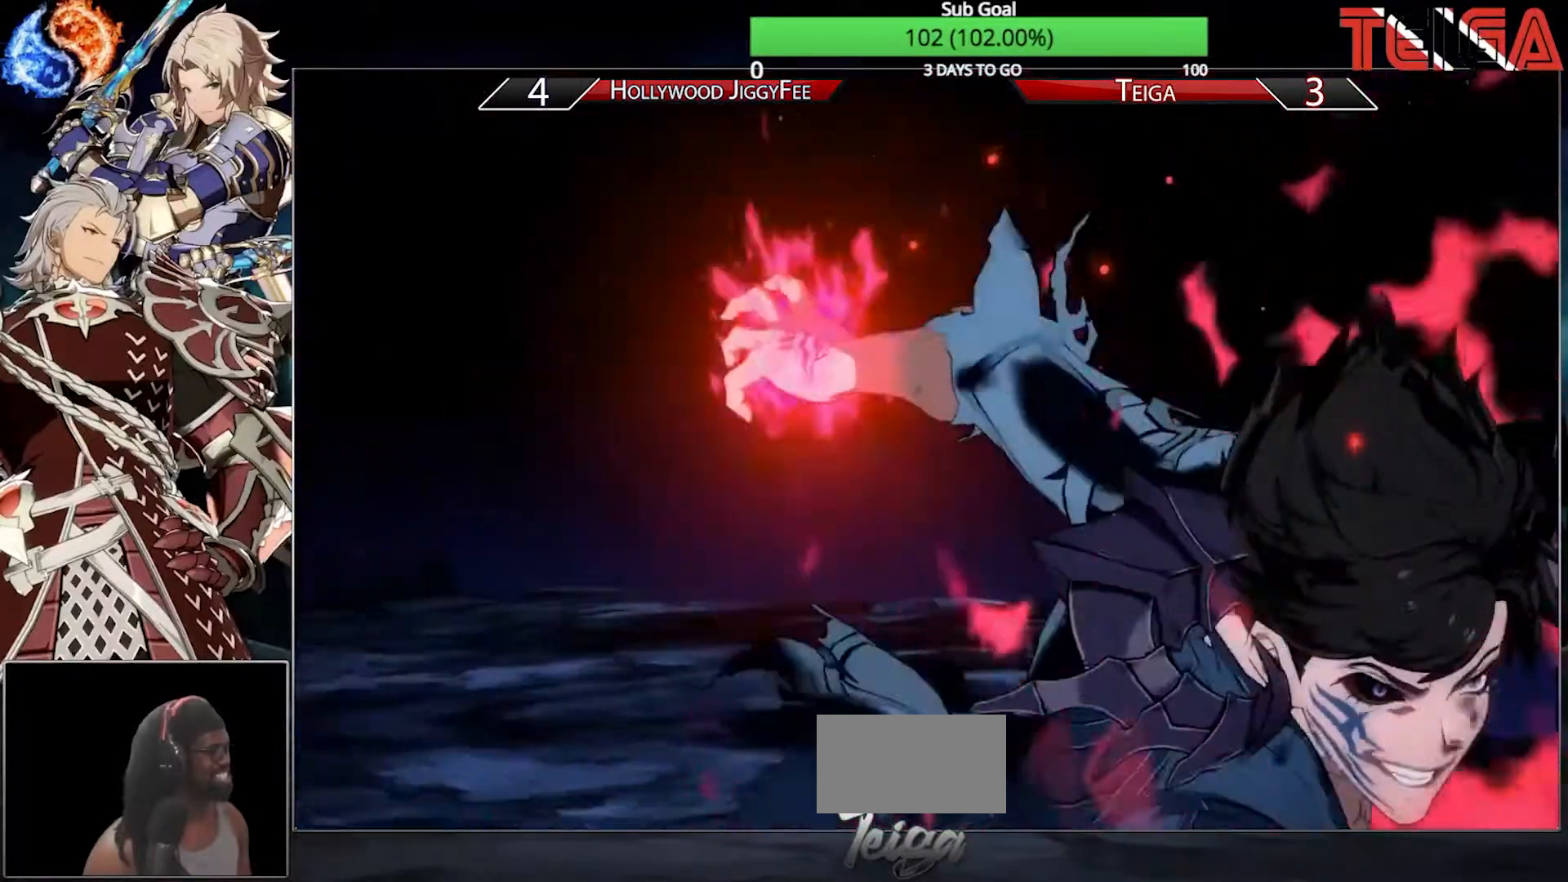
{"buttons": [], "left_stick": "right", "events": [[50, "TRIANGLE", "down"], [150, "TRIANGLE", "up"], [217, "TRIANGLE", "down"], [300, "TRIANGLE", "up"], [367, "TRIANGLE", "down"], [450, "TRIANGLE", "up"]]}
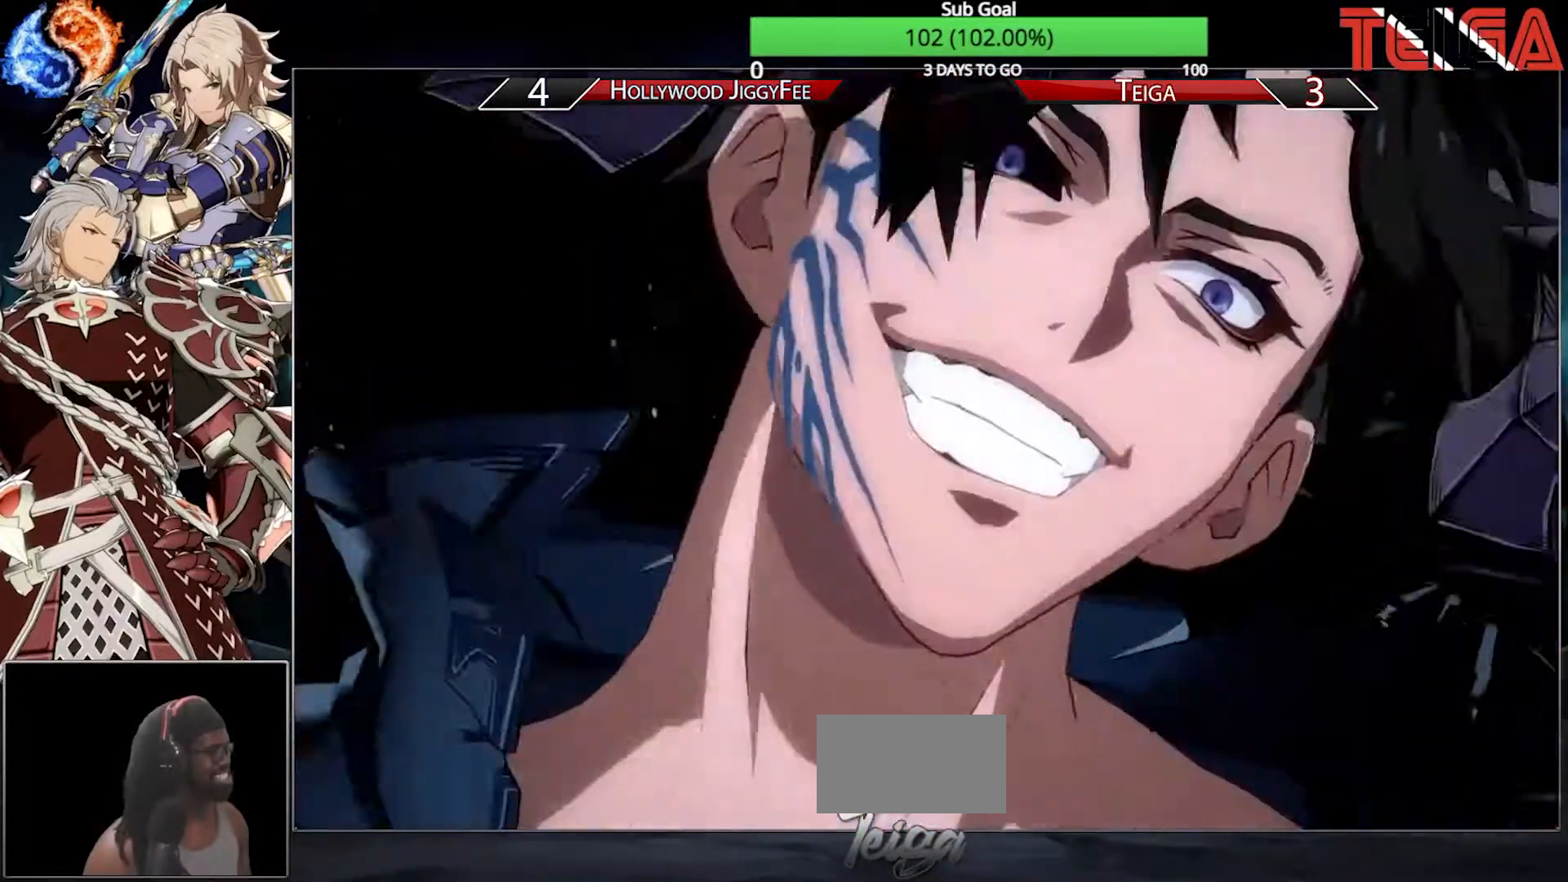
{"buttons": ["TRIANGLE"], "left_stick": "right", "events": [[33, "TRIANGLE", "down"], [117, "TRIANGLE", "up"], [183, "TRIANGLE", "down"], [267, "TRIANGLE", "up"], [350, "TRIANGLE", "down"], [417, "TRIANGLE", "up"], [483, "TRIANGLE", "down"]]}
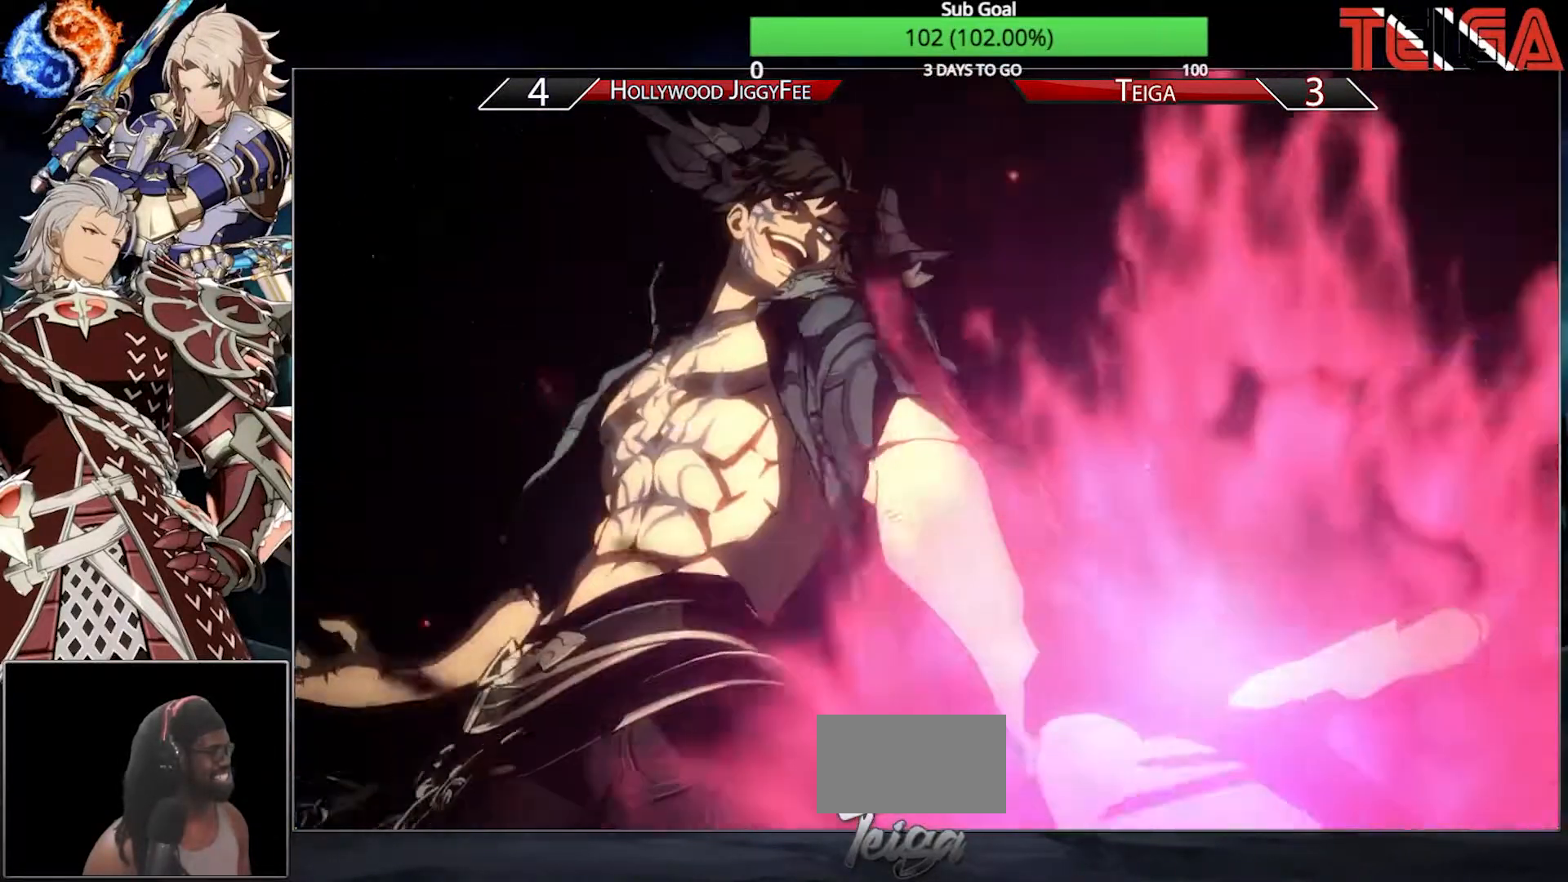
{"buttons": ["TRIANGLE"], "left_stick": "right", "events": [[67, "TRIANGLE", "up"], [150, "TRIANGLE", "down"], [233, "TRIANGLE", "up"], [300, "TRIANGLE", "down"], [383, "TRIANGLE", "up"], [450, "TRIANGLE", "down"]]}
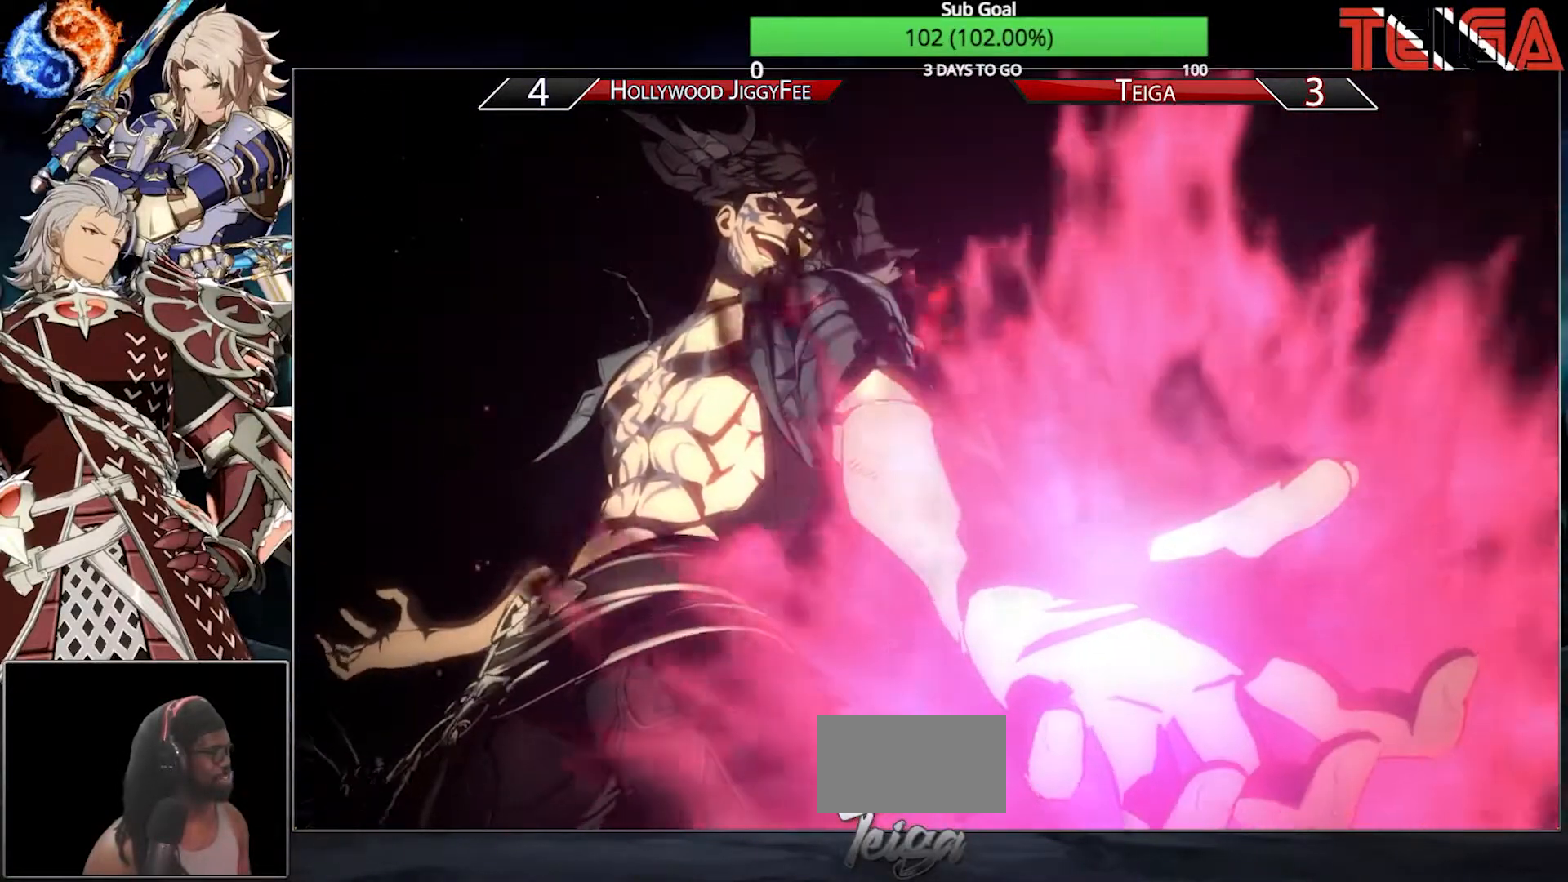
{"buttons": [], "left_stick": "right", "events": [[33, "TRIANGLE", "up"], [117, "TRIANGLE", "down"], [183, "TRIANGLE", "up"], [250, "TRIANGLE", "down"], [333, "TRIANGLE", "up"], [400, "TRIANGLE", "down"], [467, "TRIANGLE", "up"]]}
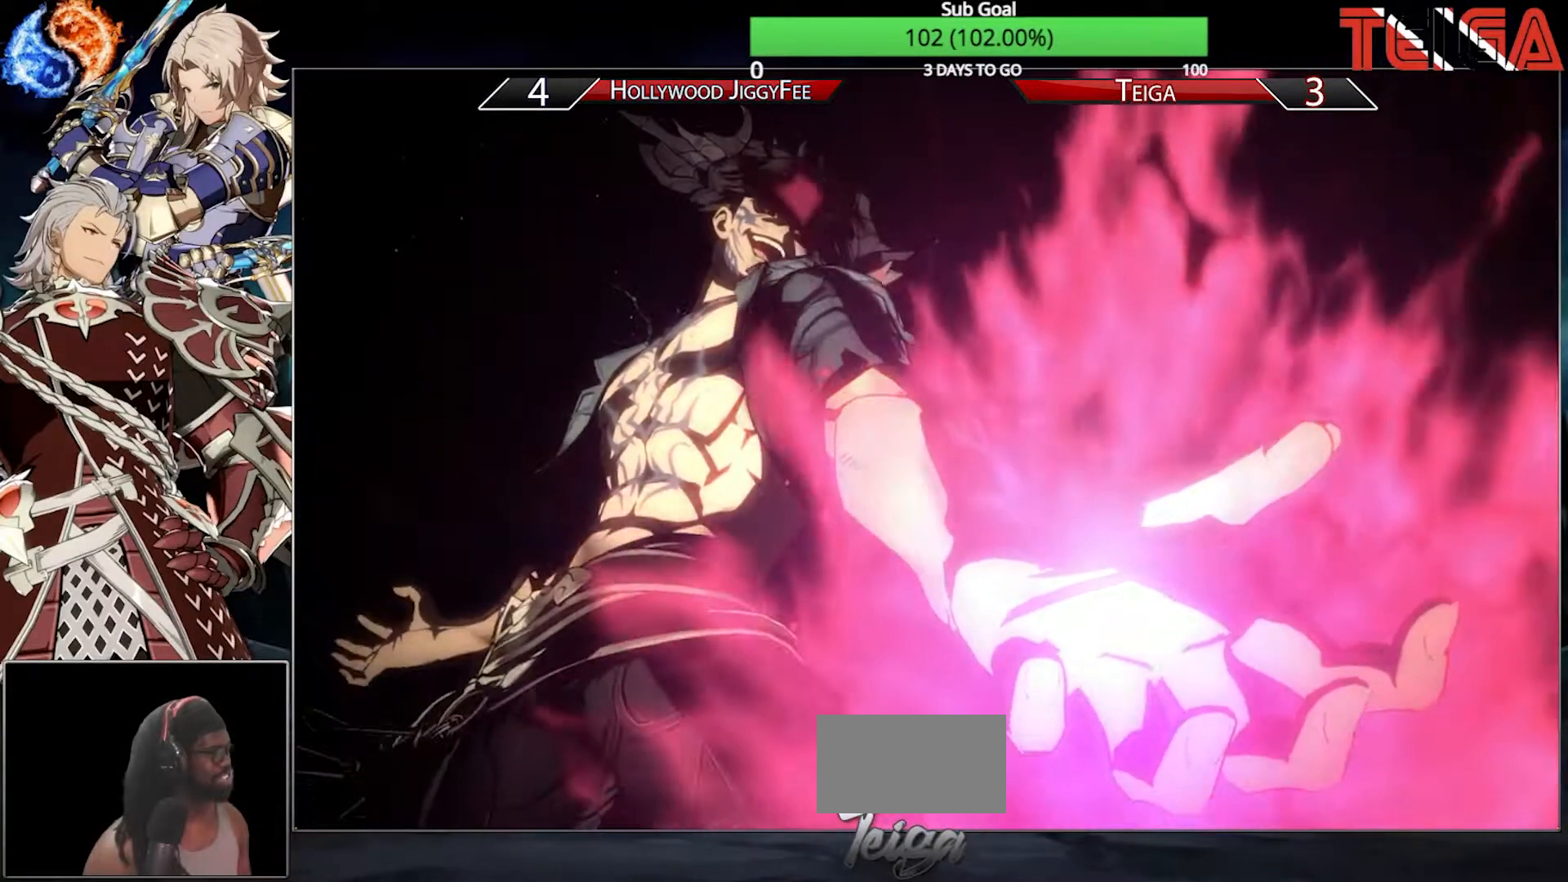
{"buttons": [], "left_stick": "right", "events": [[33, "TRIANGLE", "down"], [133, "TRIANGLE", "up"], [183, "TRIANGLE", "down"], [300, "TRIANGLE", "up"]]}
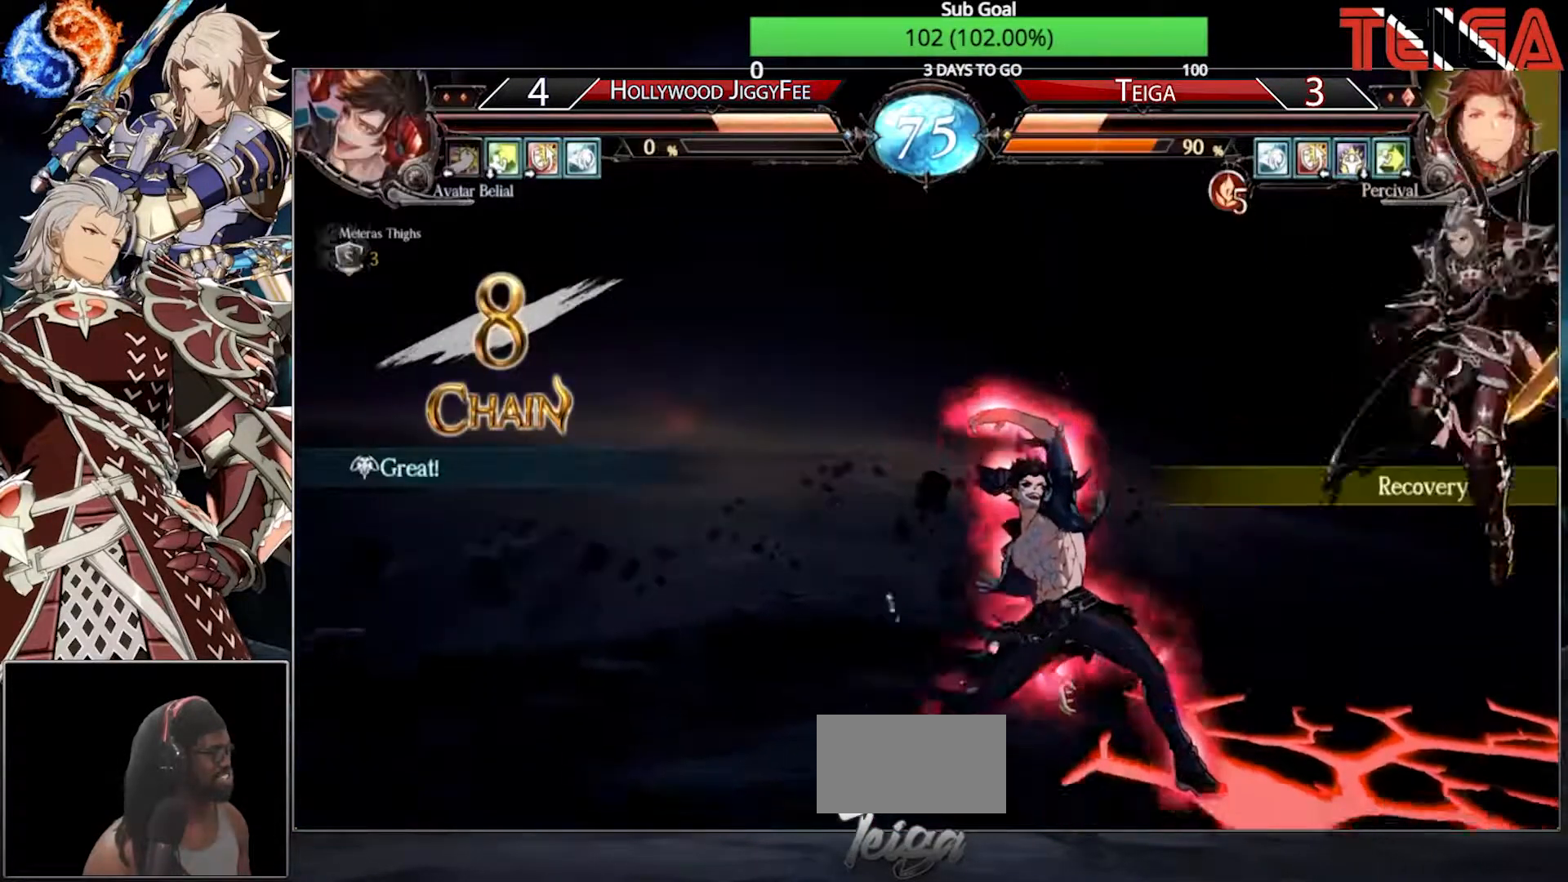
{"buttons": [], "left_stick": "right", "events": []}
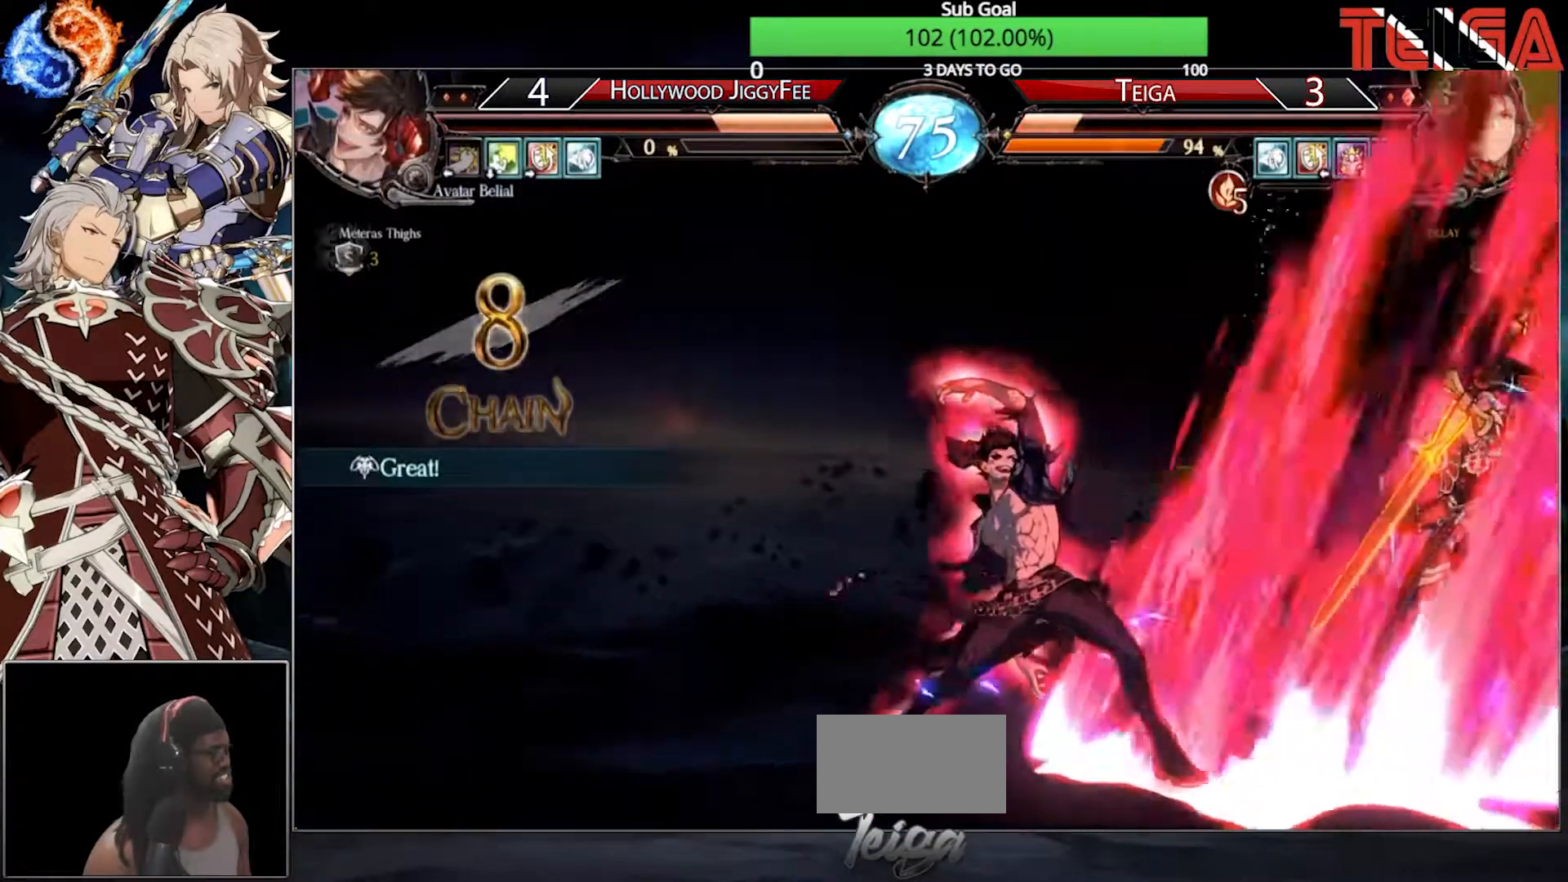
{"buttons": [], "left_stick": "down-left", "events": [[100, "left_stick", "center"], [183, "R1", "down"], [300, "R1", "up"], [317, "left_stick", "down-right"], [367, "left_stick", "down-left"]]}
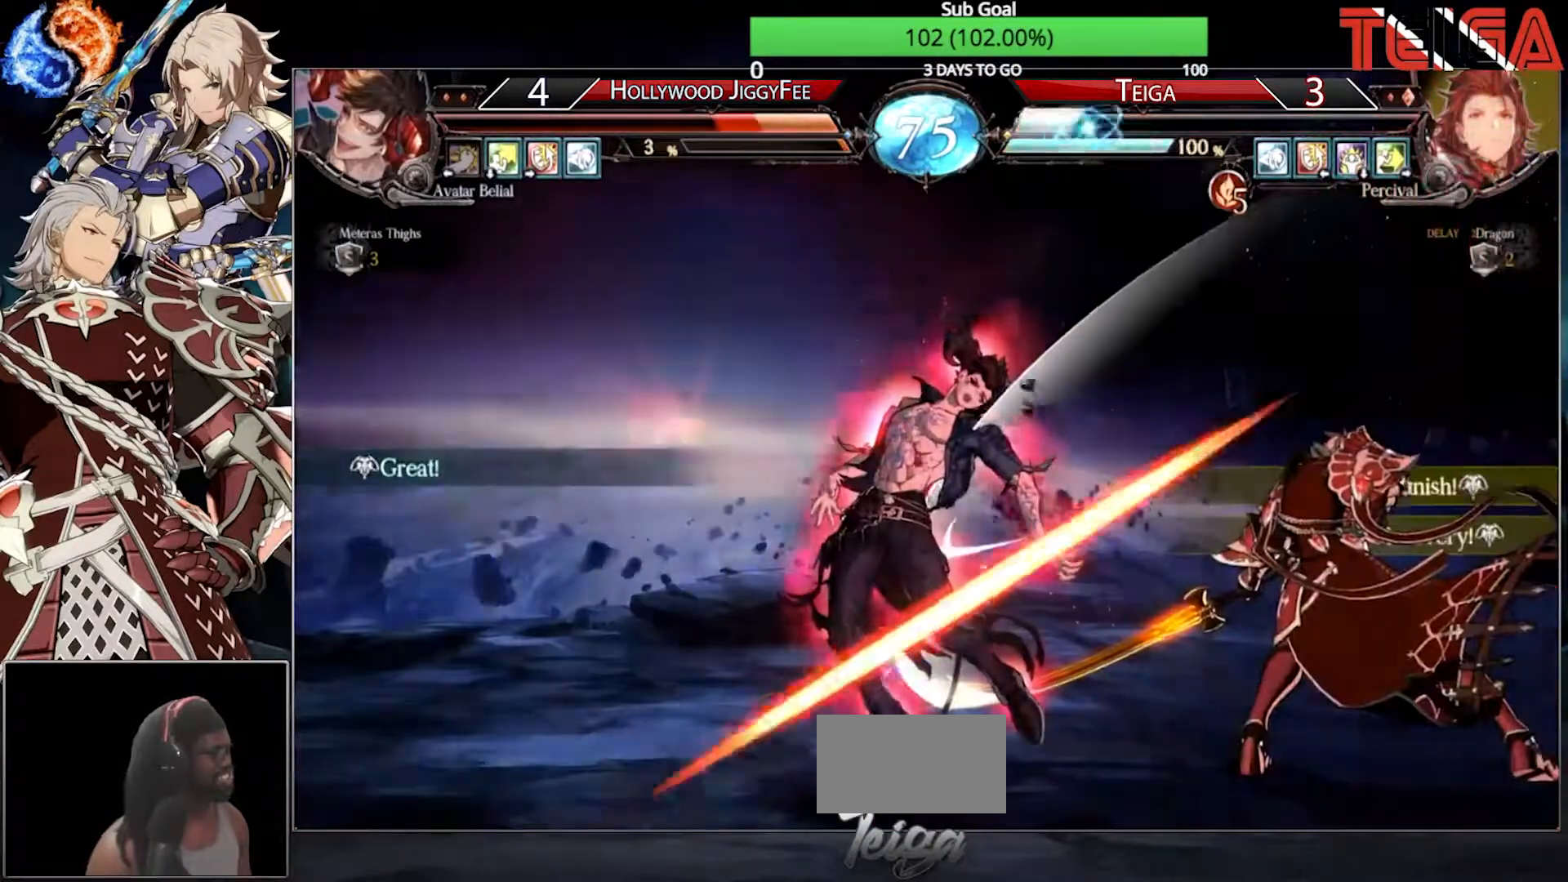
{"buttons": ["R1"], "left_stick": "center", "events": [[50, "left_stick", "right"], [100, "R1", "down"], [167, "left_stick", "center"], [267, "R1", "up"], [383, "R1", "down"]]}
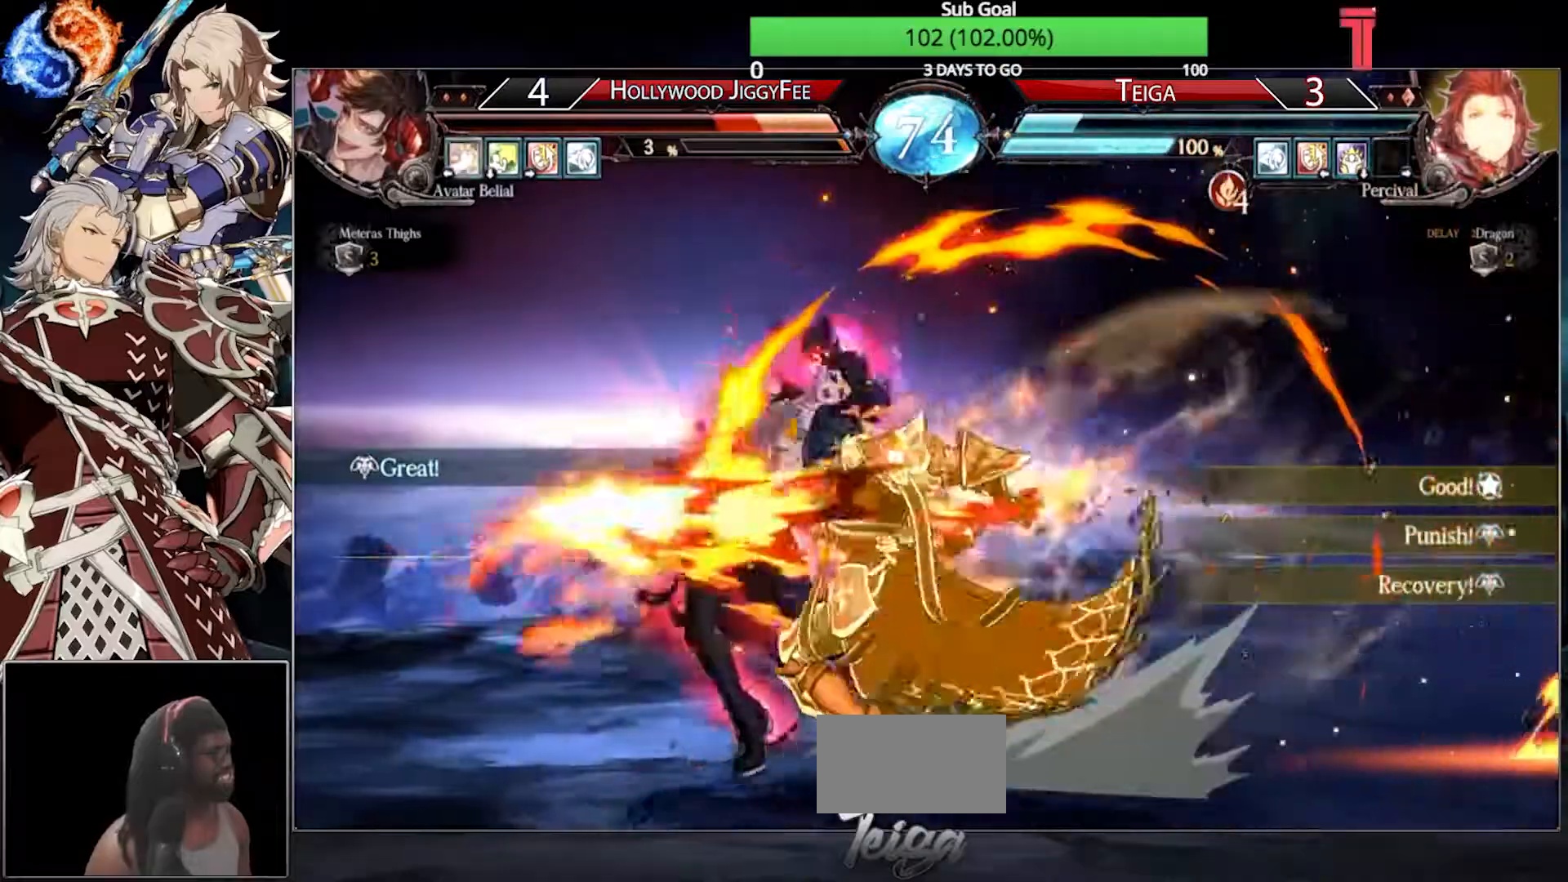
{"buttons": ["SQUARE"], "left_stick": "center", "events": [[67, "R1", "up"], [367, "R1", "down"], [400, "TRIANGLE", "down"], [433, "SQUARE", "down"], [483, "R1", "up"], [500, "TRIANGLE", "up"]]}